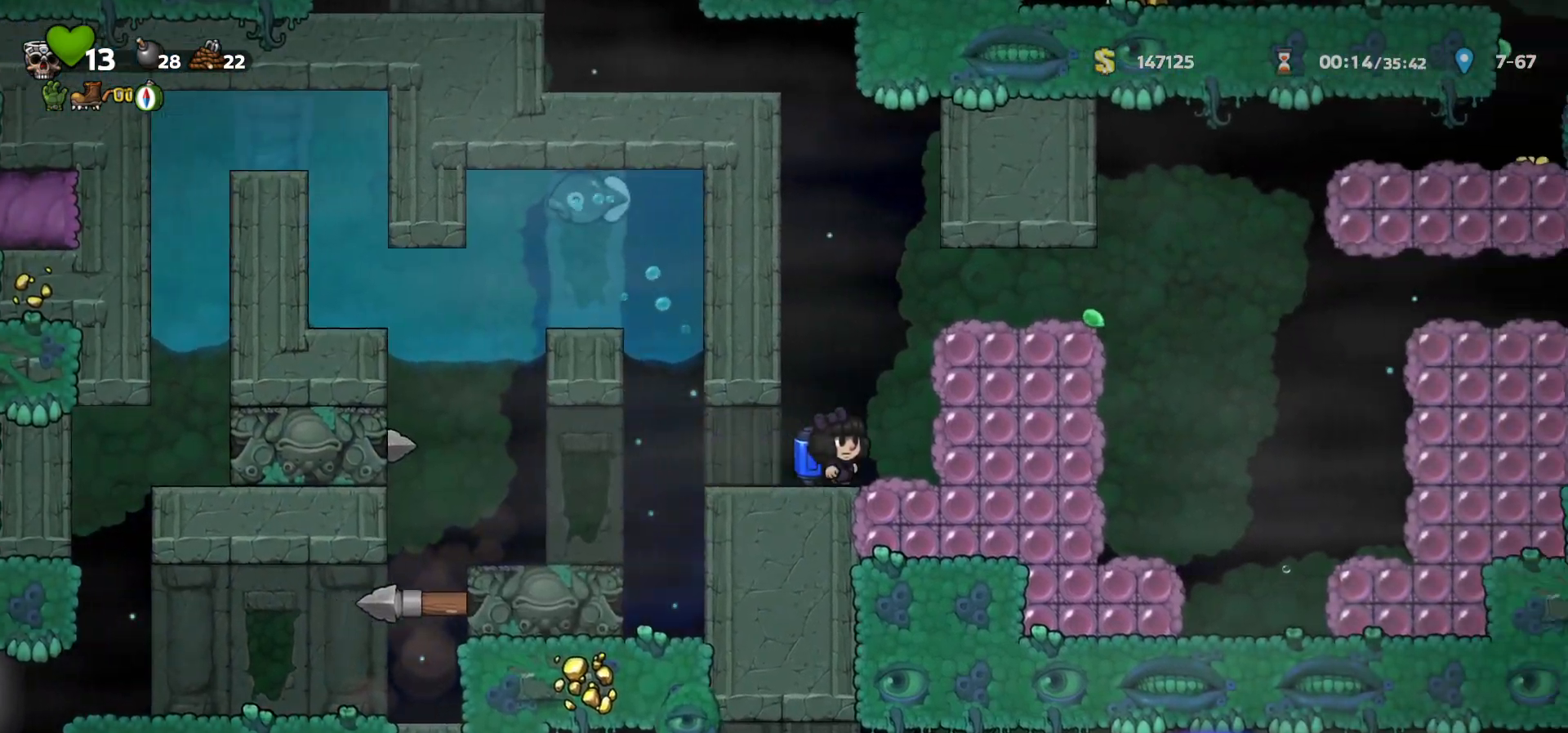
Gameplay with keyboard; each line is a JSON object with the keys held at the frame after it. "events" lists presses ("down") and releases ("up") of "a", "c", "ctrl", "d", "down", "f", "left", "right", "s", "shift", "space", "tab", "up", "v", "x" and "z" between this image and that frame as [ms after this image, input, new state], when the widget could be followed in between. No other keys are recorded. Mouse input is not recorded.
{"keys": ["right"], "events": [[50, "right", "up"], [83, "a", "down"], [167, "right", "down"], [183, "a", "up"]]}
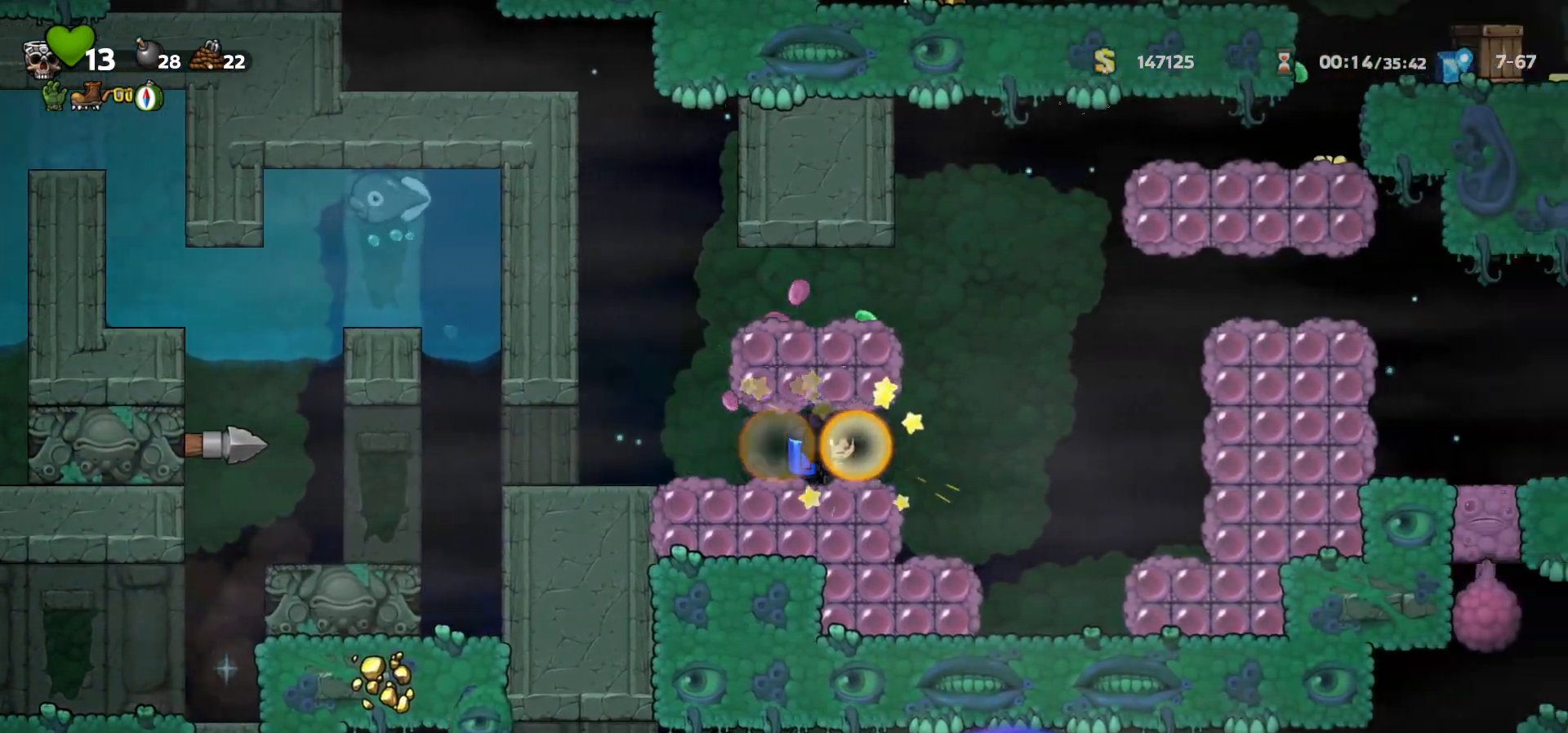
{"keys": ["right"], "events": [[250, "c", "down"], [333, "a", "down"], [367, "c", "up"], [417, "a", "up"]]}
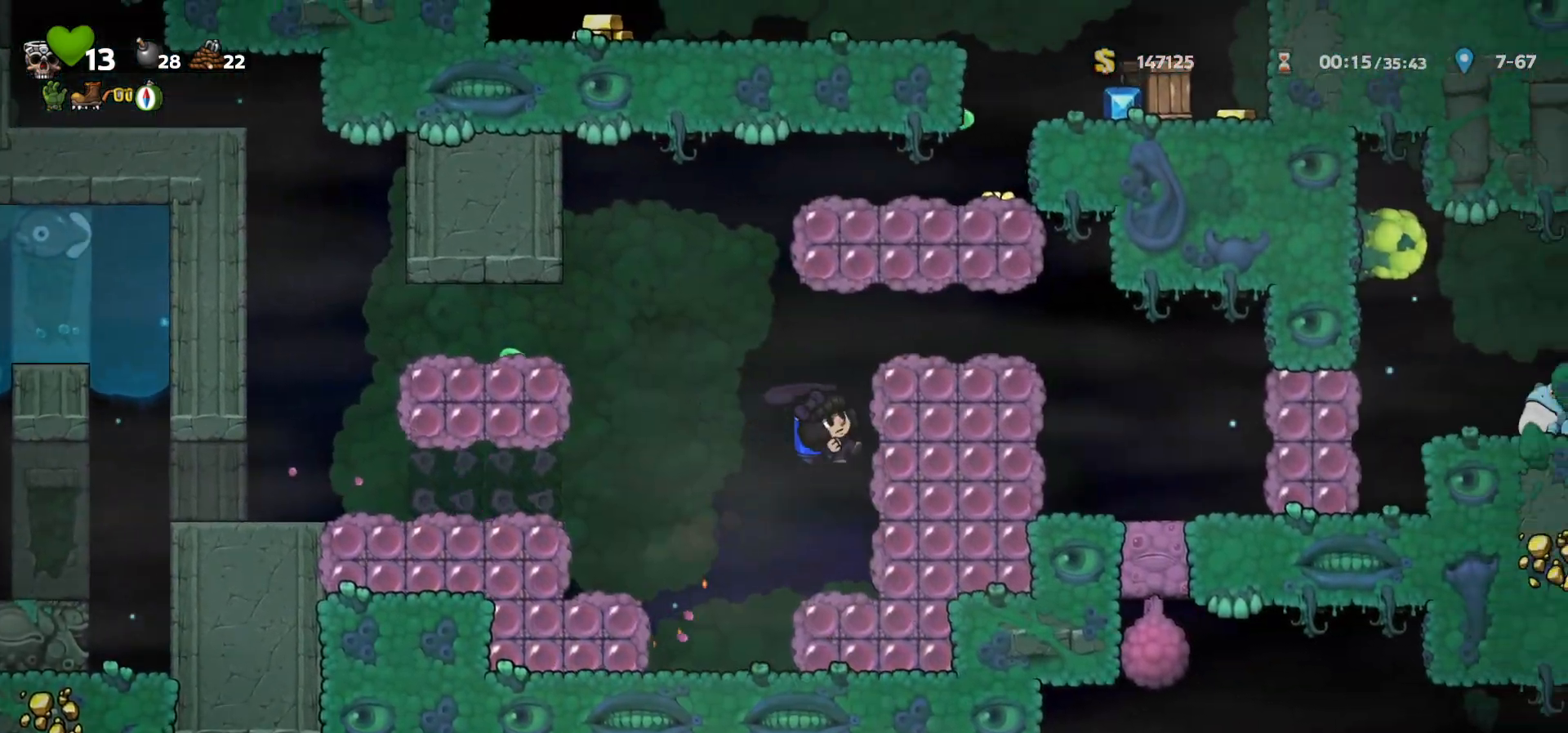
{"keys": ["right"], "events": [[383, "a", "down"], [483, "a", "up"]]}
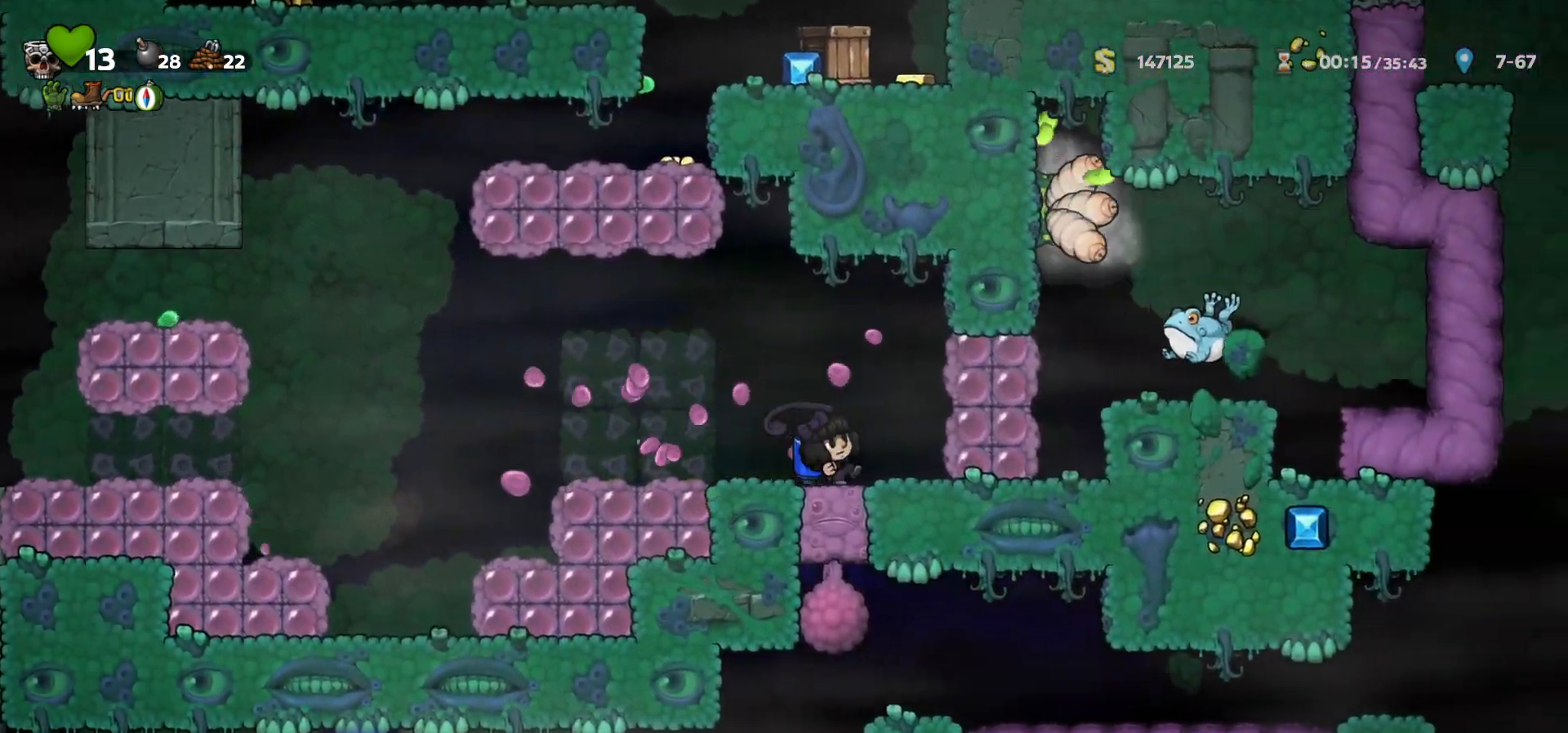
{"keys": ["right"], "events": [[100, "right", "up"], [267, "c", "down"], [267, "right", "down"], [283, "a", "down"], [383, "a", "up"], [400, "c", "up"]]}
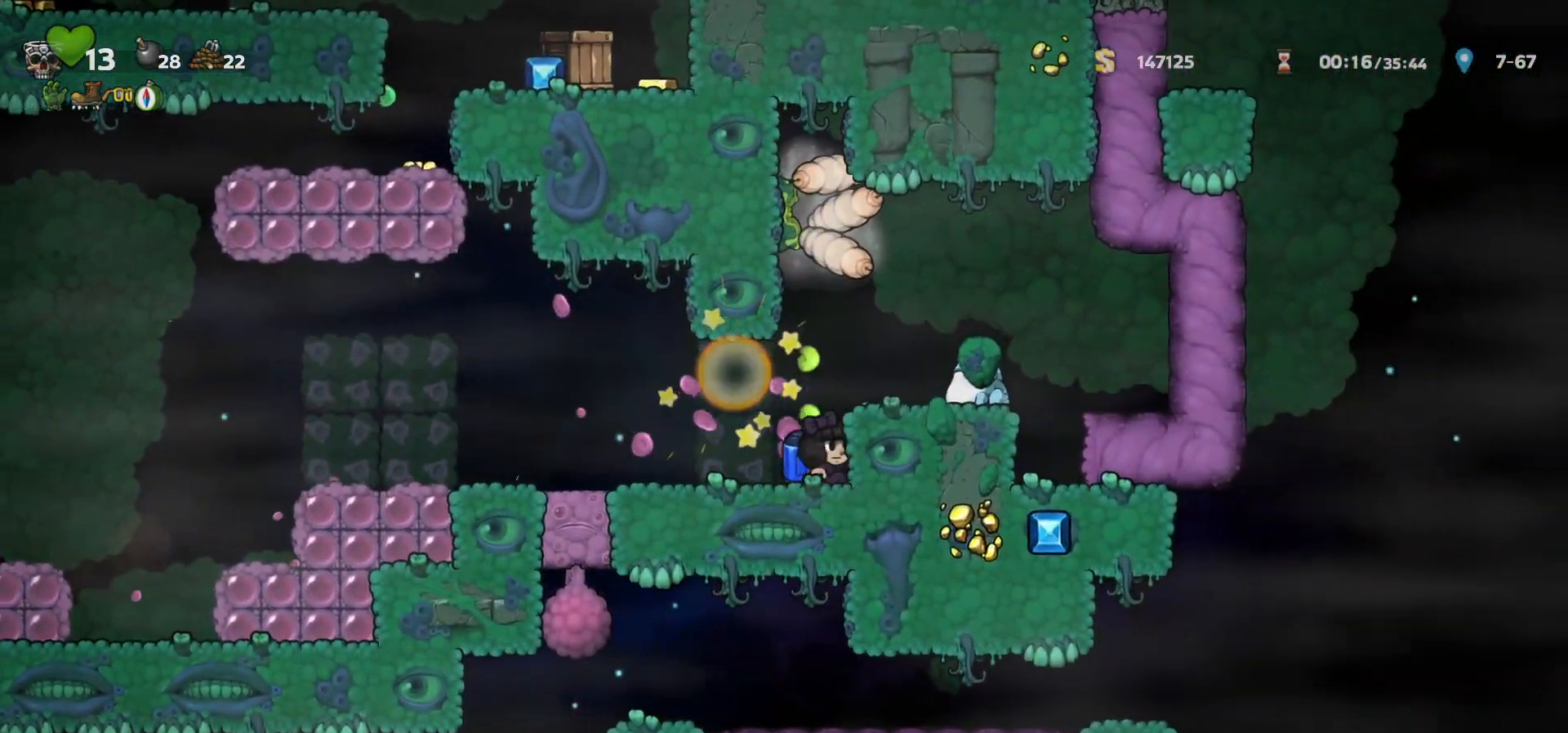
{"keys": [], "events": [[117, "right", "up"], [133, "a", "down"], [133, "c", "down"], [250, "a", "up"], [250, "c", "up"], [267, "right", "down"], [417, "right", "up"]]}
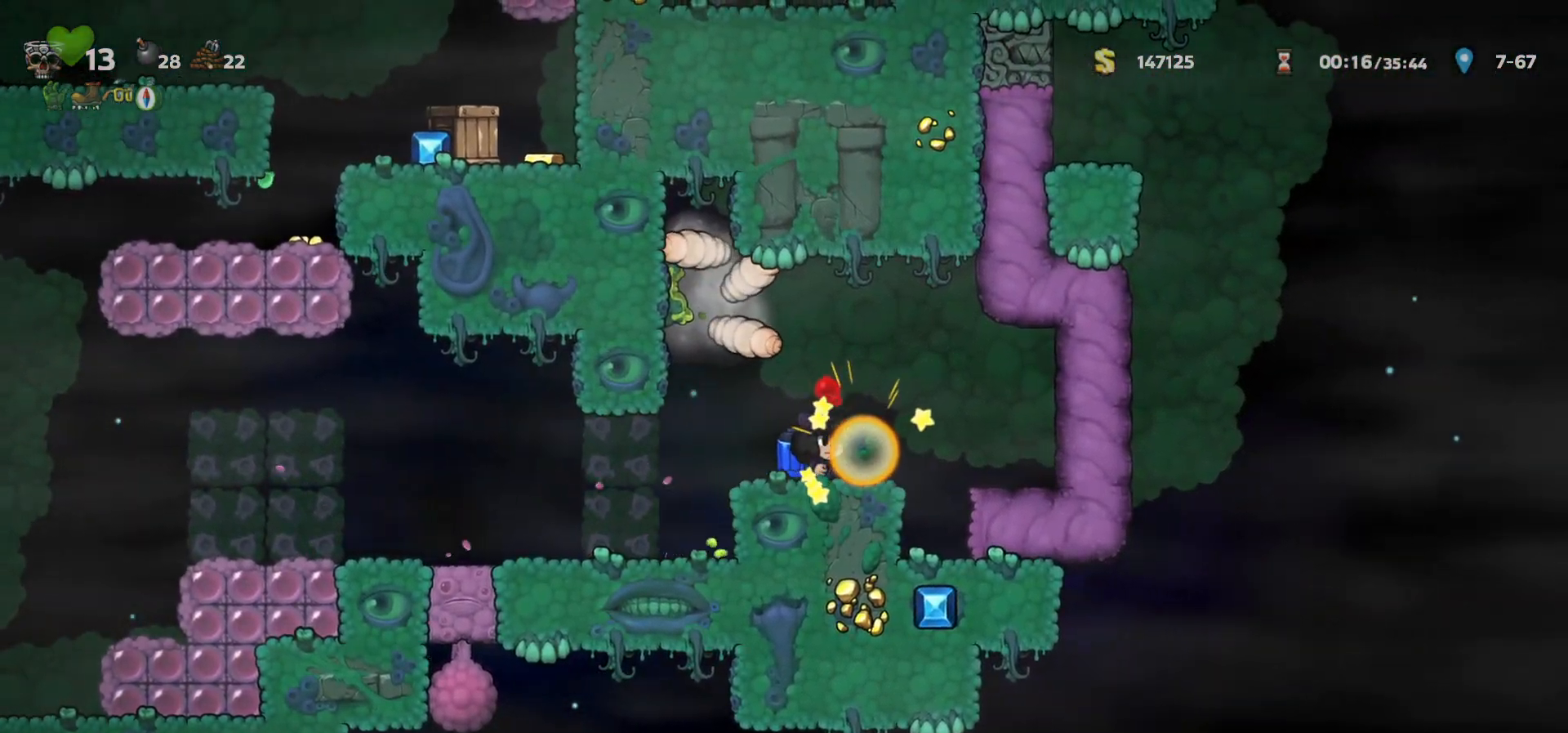
{"keys": ["down"], "events": [[17, "a", "down"], [50, "c", "down"], [50, "right", "down"], [100, "a", "up"], [133, "c", "up"], [267, "right", "up"], [483, "down", "down"]]}
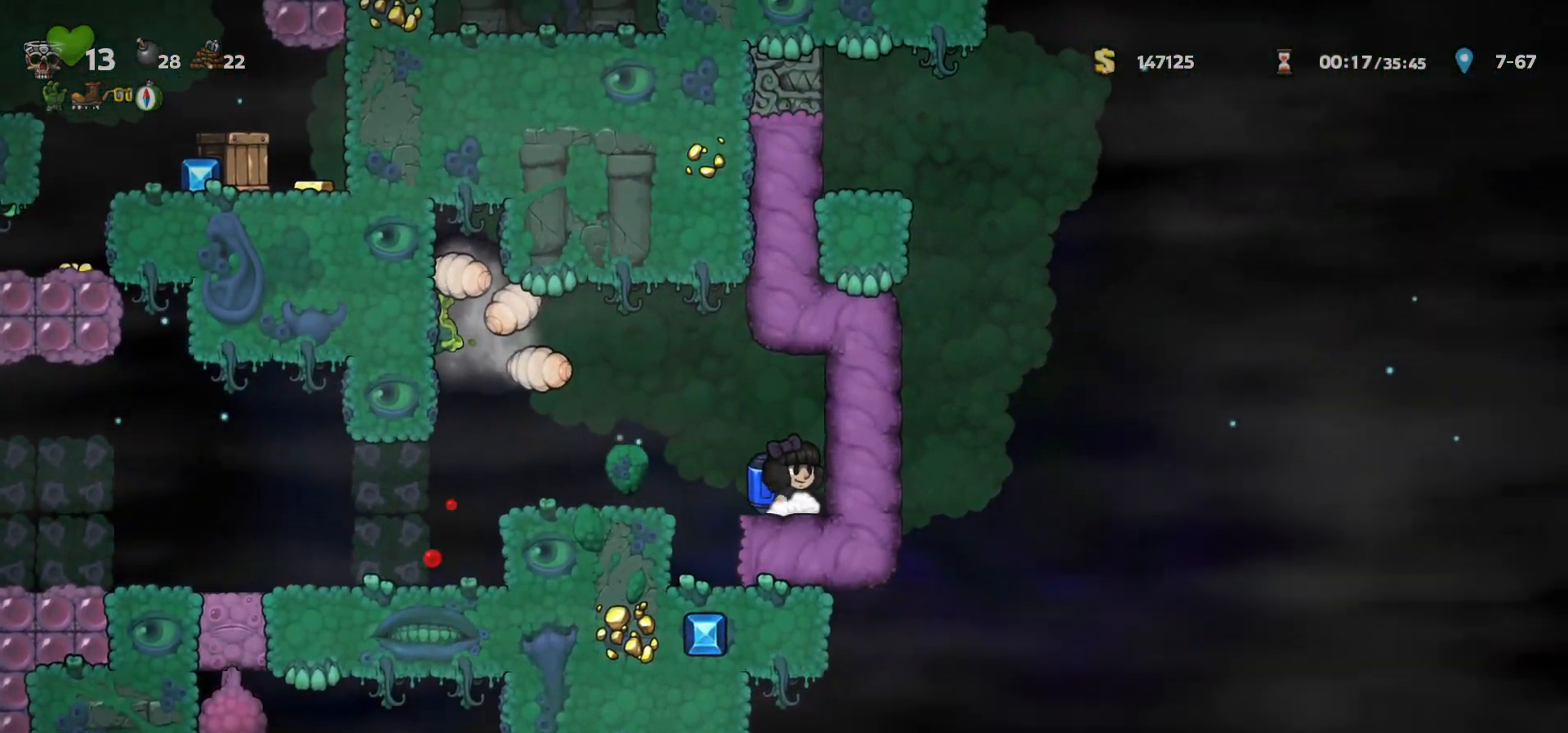
{"keys": [], "events": [[50, "a", "down"], [133, "a", "up"], [133, "down", "up"], [167, "left", "down"], [200, "c", "down"], [267, "c", "up"], [333, "right", "down"], [350, "left", "up"], [367, "c", "down"], [367, "right", "up"], [400, "a", "down"], [433, "c", "up"], [450, "a", "up"]]}
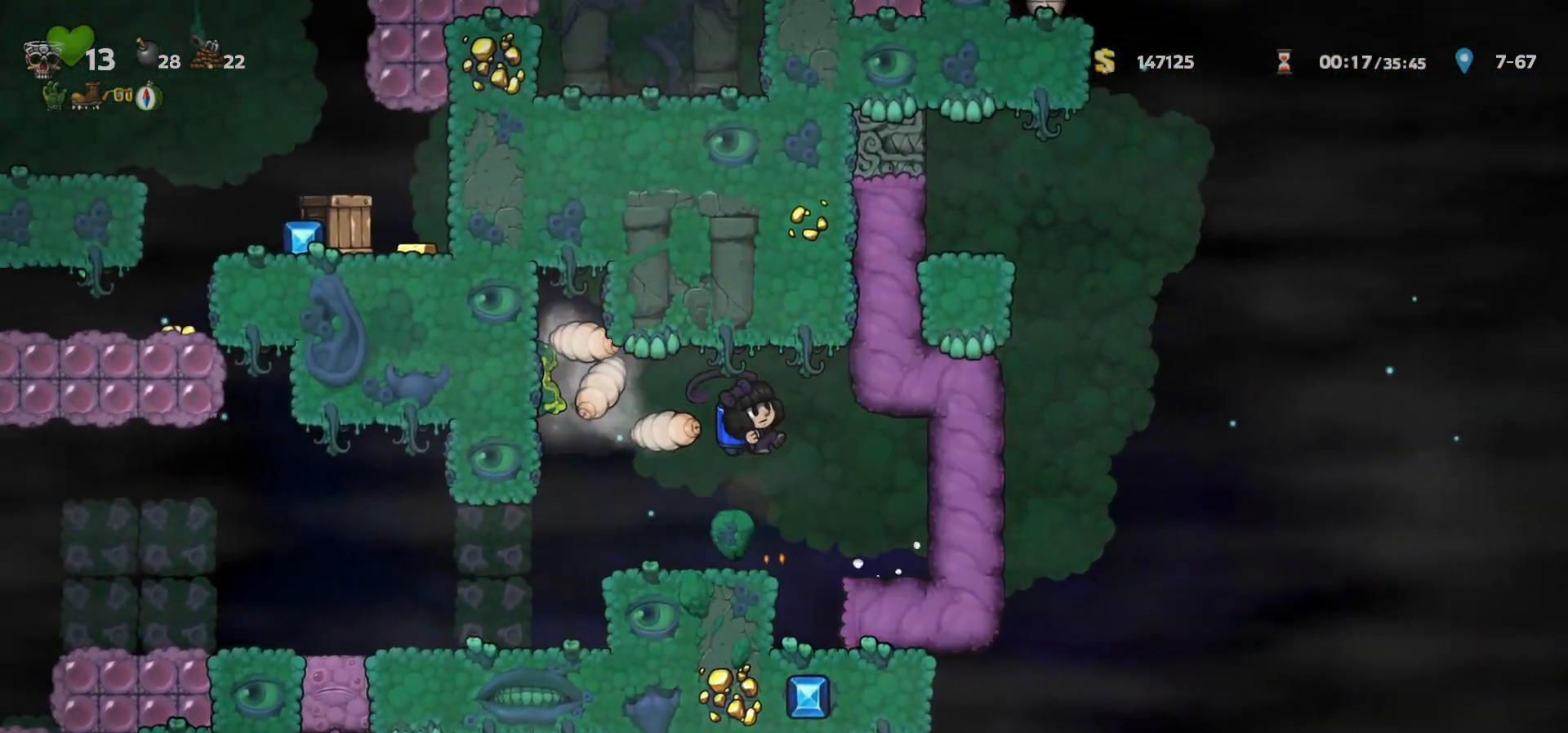
{"keys": [], "events": [[300, "a", "down"], [367, "a", "up"]]}
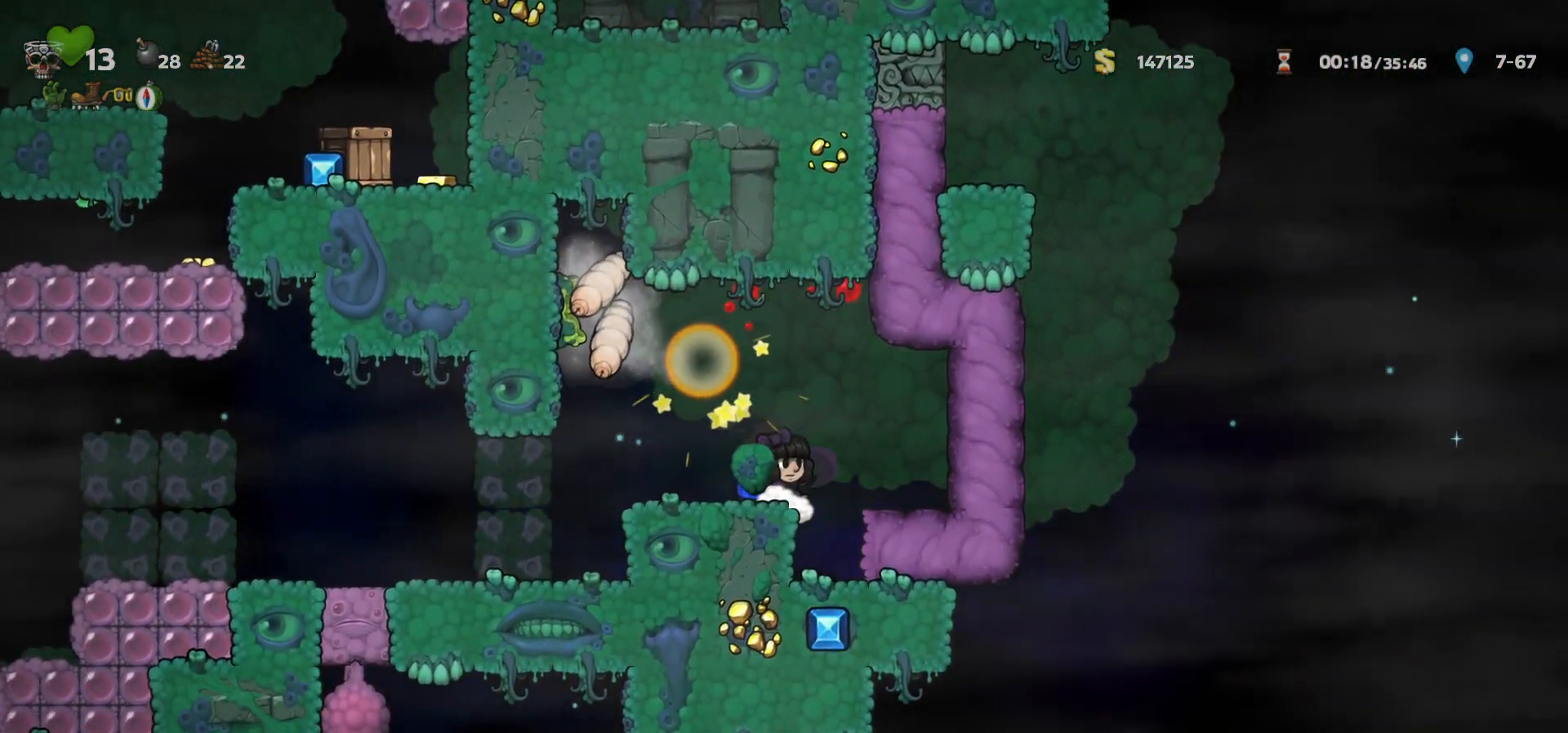
{"keys": [], "events": [[167, "c", "down"], [183, "right", "down"], [217, "c", "up"], [350, "right", "up"]]}
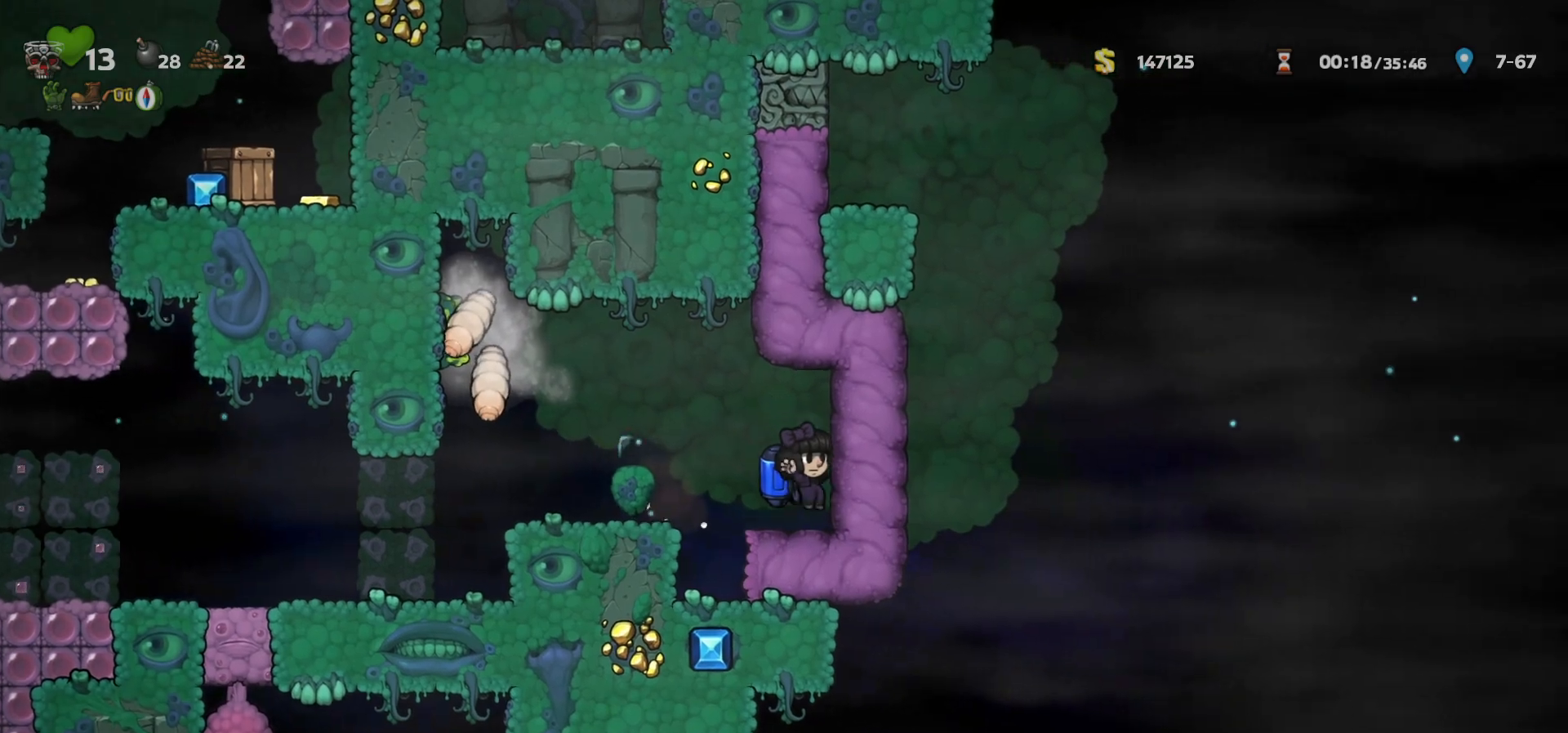
{"keys": ["left"], "events": [[50, "down", "down"], [100, "s", "down"], [183, "c", "down"], [183, "down", "up"], [183, "left", "down"], [200, "s", "up"], [267, "c", "up"], [350, "c", "down"], [367, "a", "down"], [450, "c", "up"], [467, "a", "up"]]}
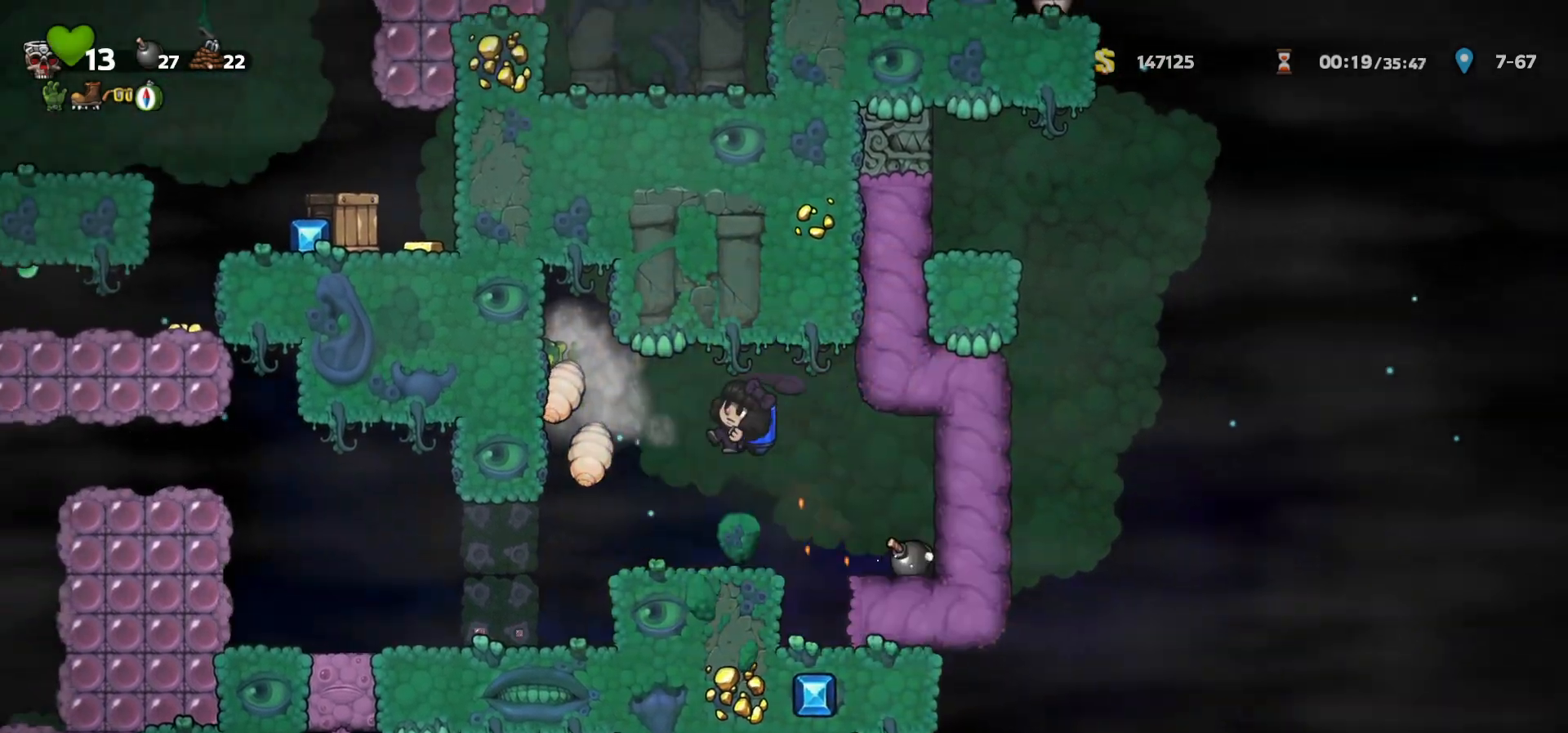
{"keys": [], "events": [[67, "left", "up"], [333, "a", "down"], [417, "a", "up"]]}
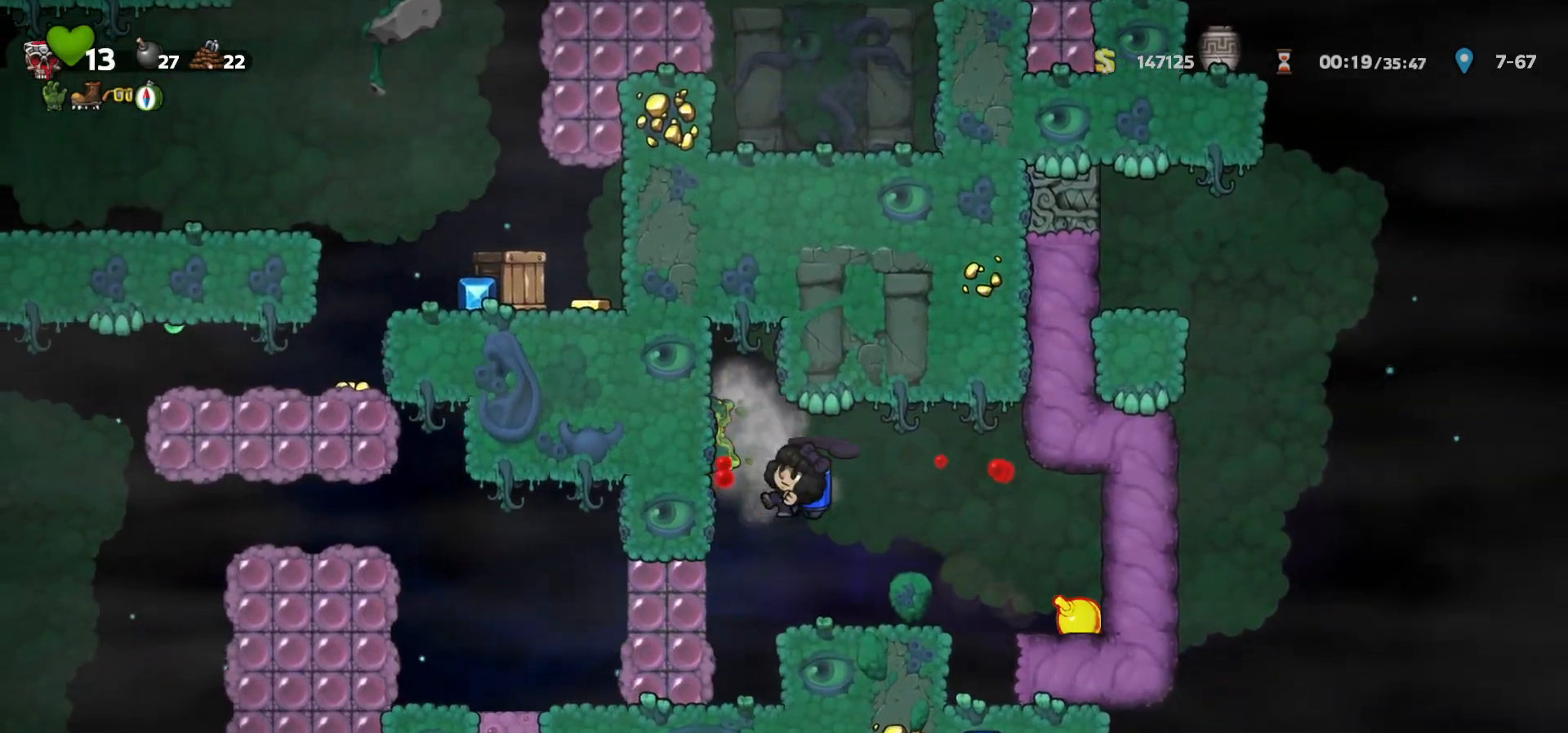
{"keys": ["down"], "events": [[83, "right", "down"], [183, "right", "up"], [283, "left", "down"], [367, "left", "up"], [500, "down", "down"]]}
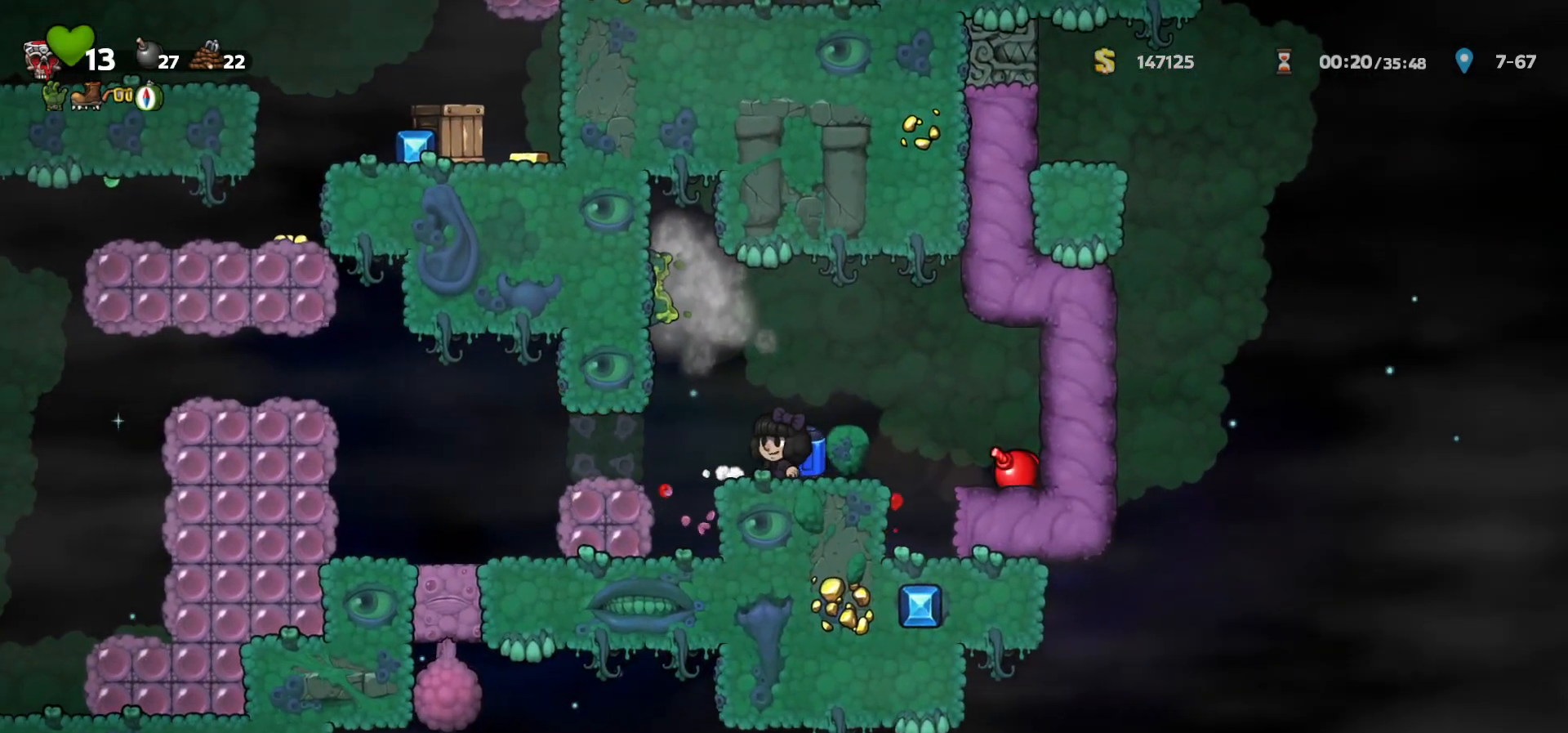
{"keys": ["down"], "events": []}
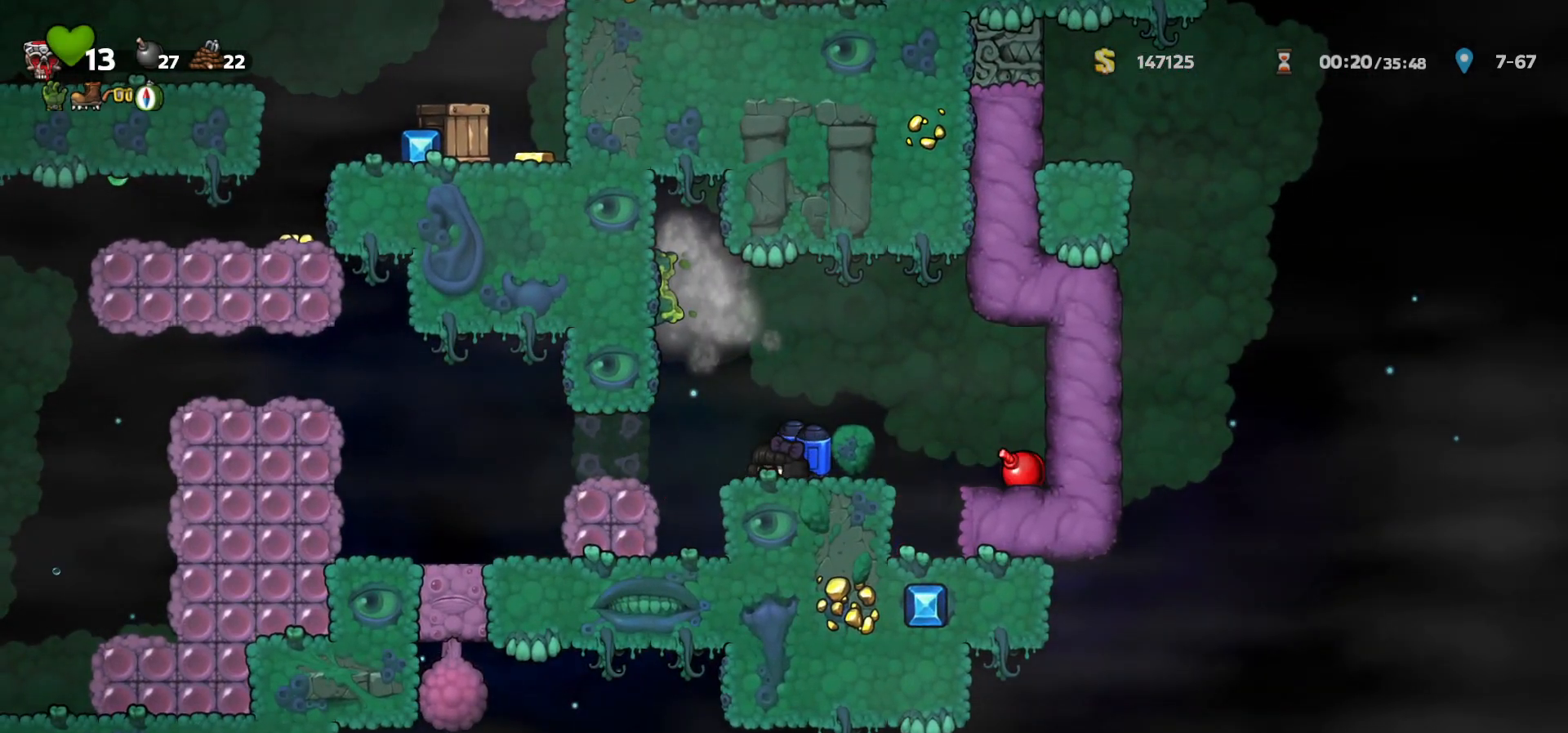
{"keys": ["down"], "events": [[267, "left", "down"], [400, "left", "up"]]}
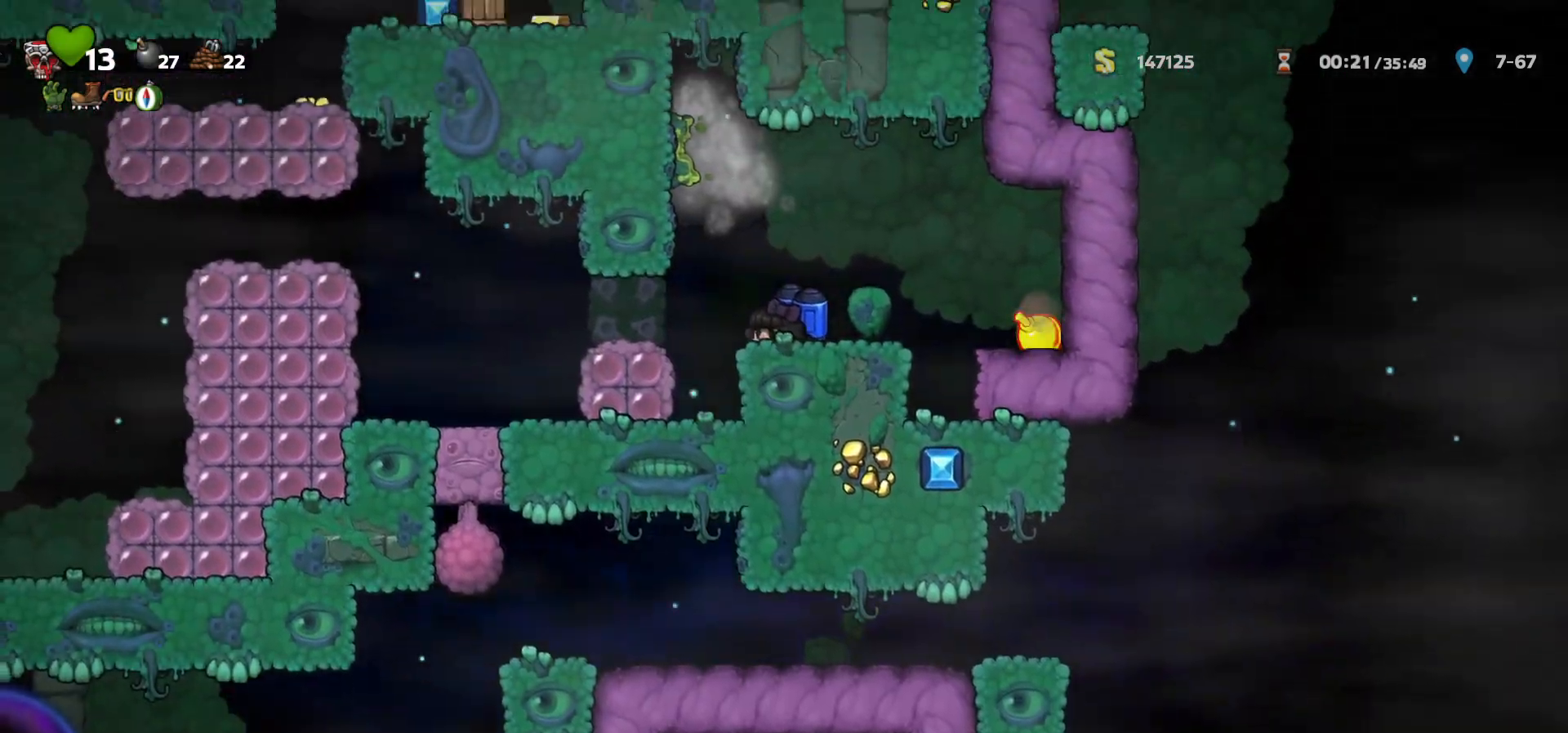
{"keys": ["a", "right"], "events": [[267, "down", "up"], [333, "right", "down"], [450, "a", "down"]]}
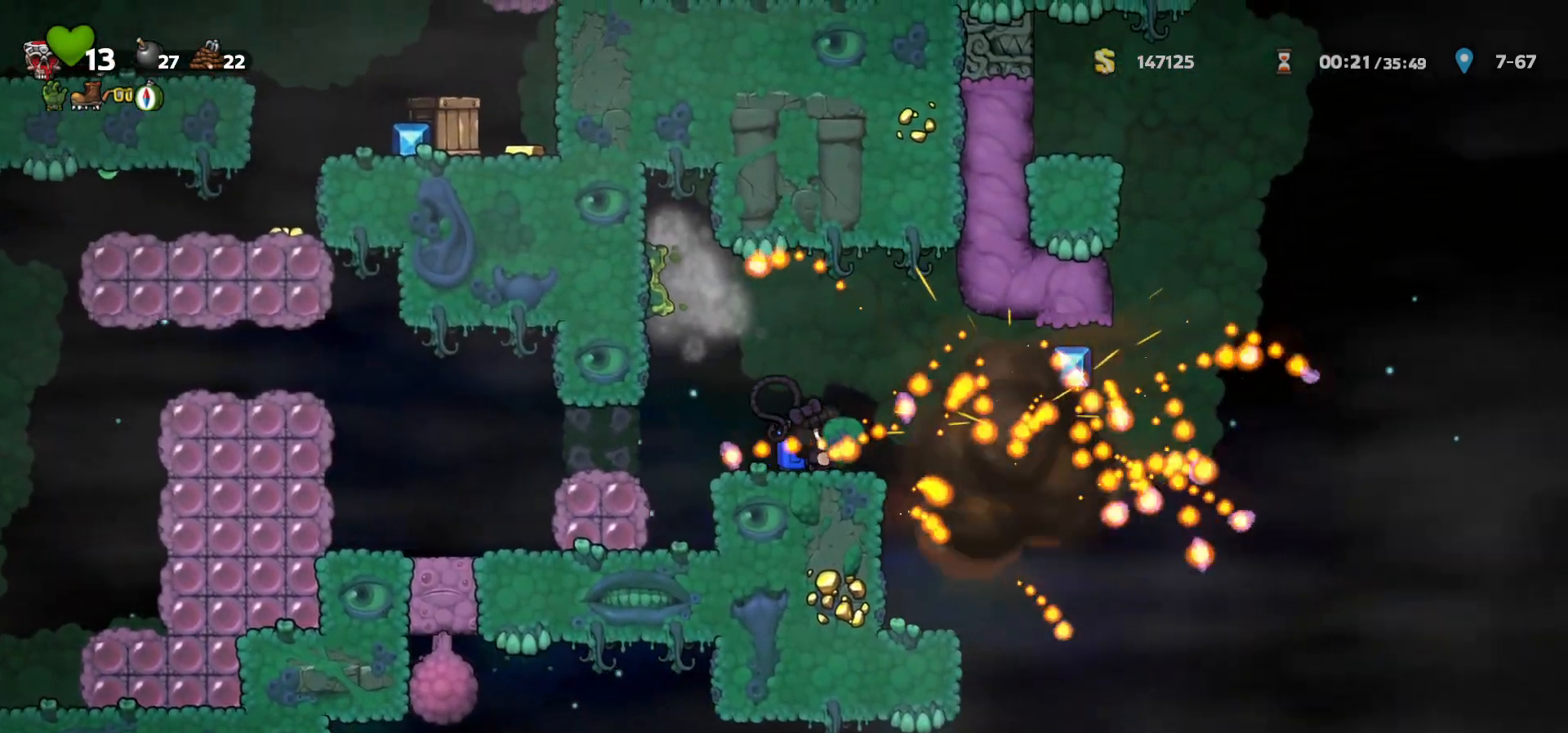
{"keys": ["right"], "events": [[17, "a", "up"], [283, "right", "up"], [483, "right", "down"]]}
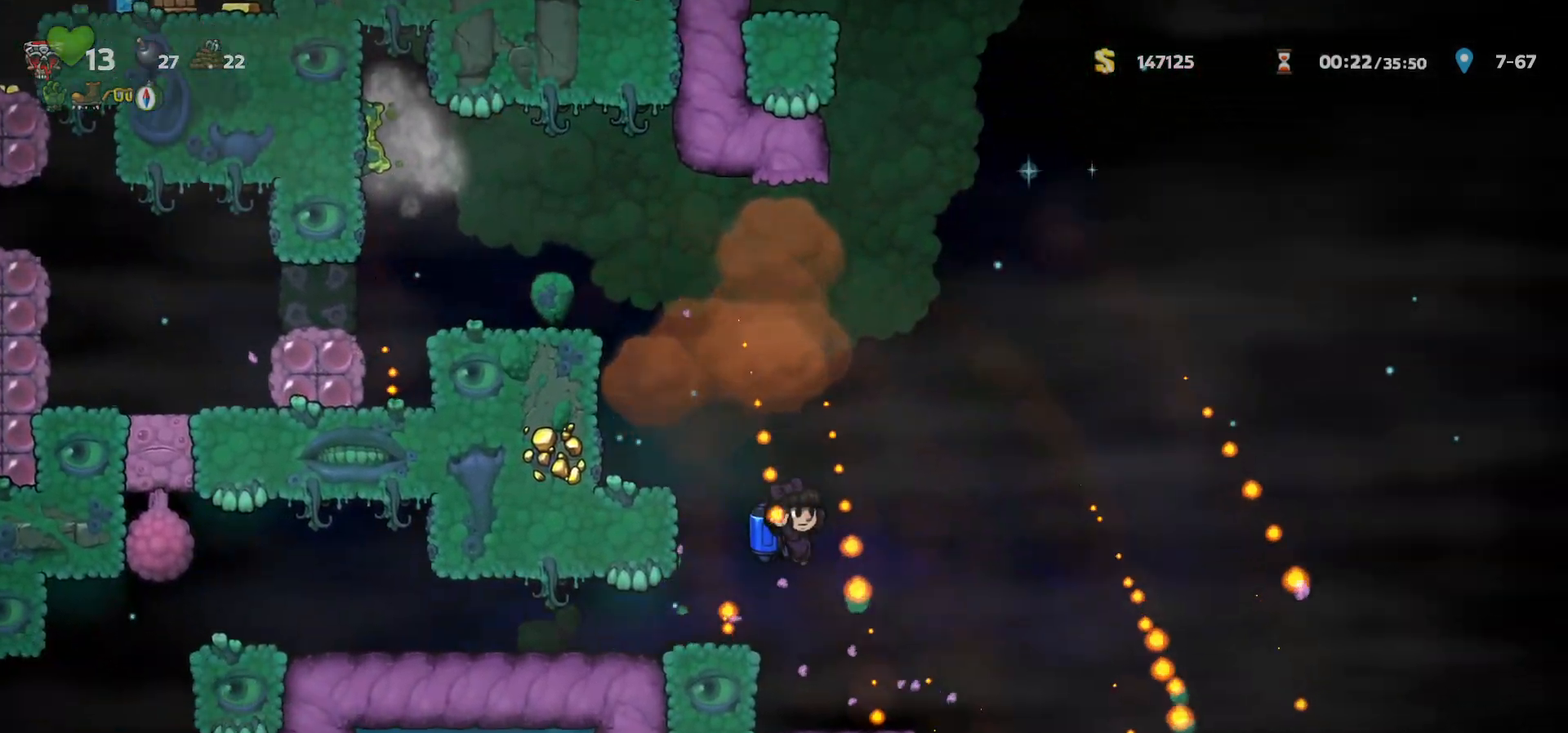
{"keys": [], "events": [[233, "right", "up"]]}
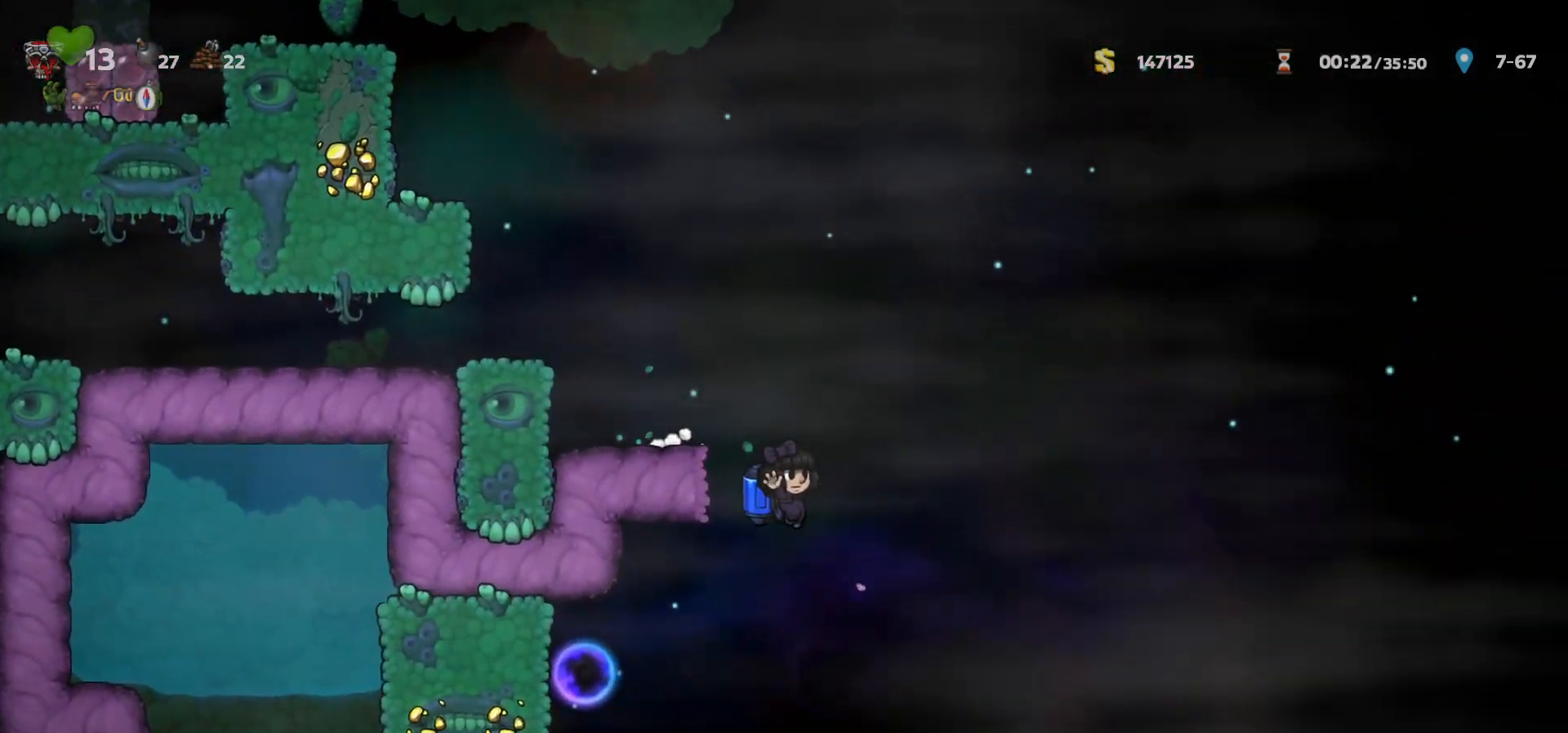
{"keys": [], "events": [[133, "c", "down"], [167, "c", "up"], [167, "left", "down"], [300, "a", "down"], [300, "left", "up"], [367, "a", "up"]]}
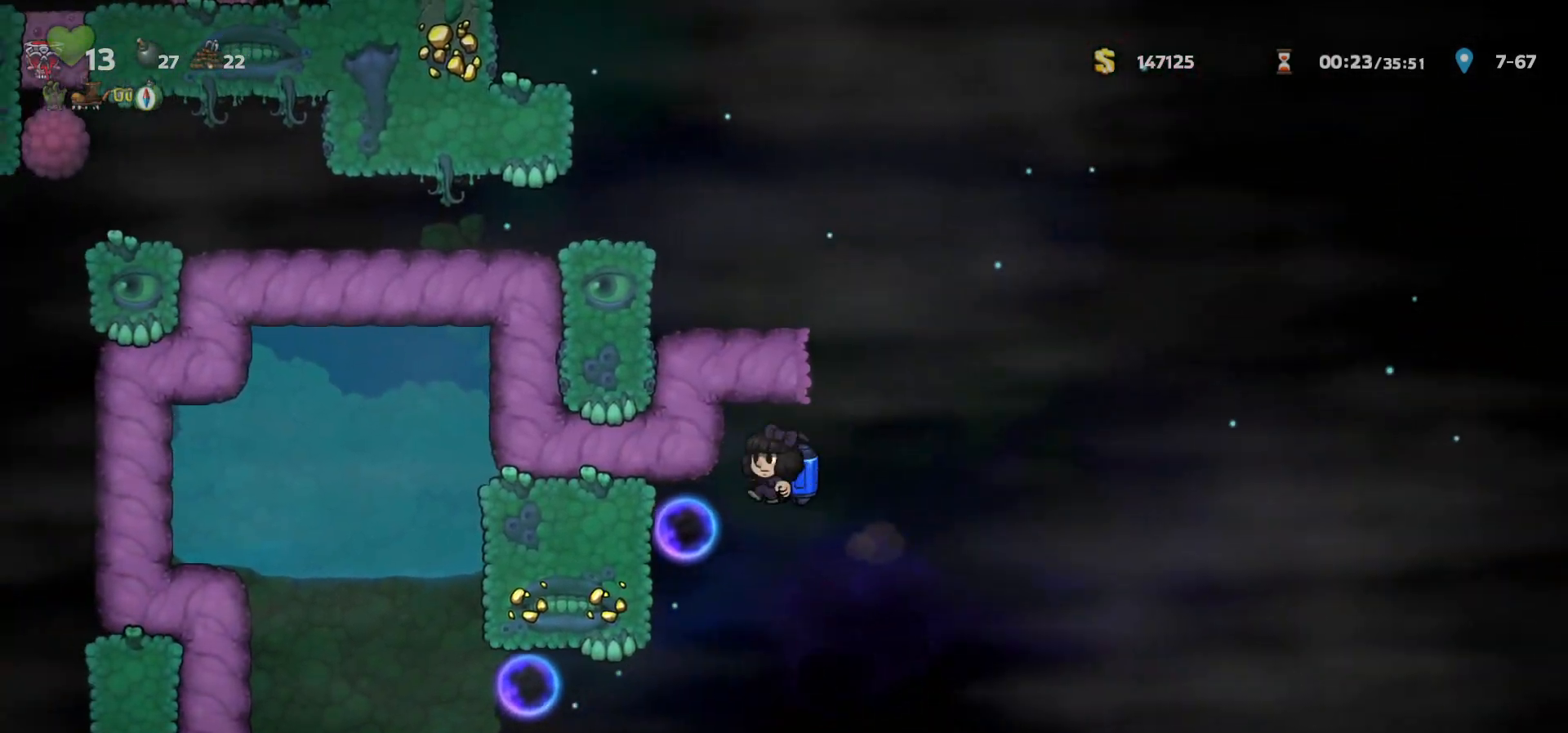
{"keys": ["left"], "events": [[217, "left", "down"], [417, "c", "down"], [500, "c", "up"]]}
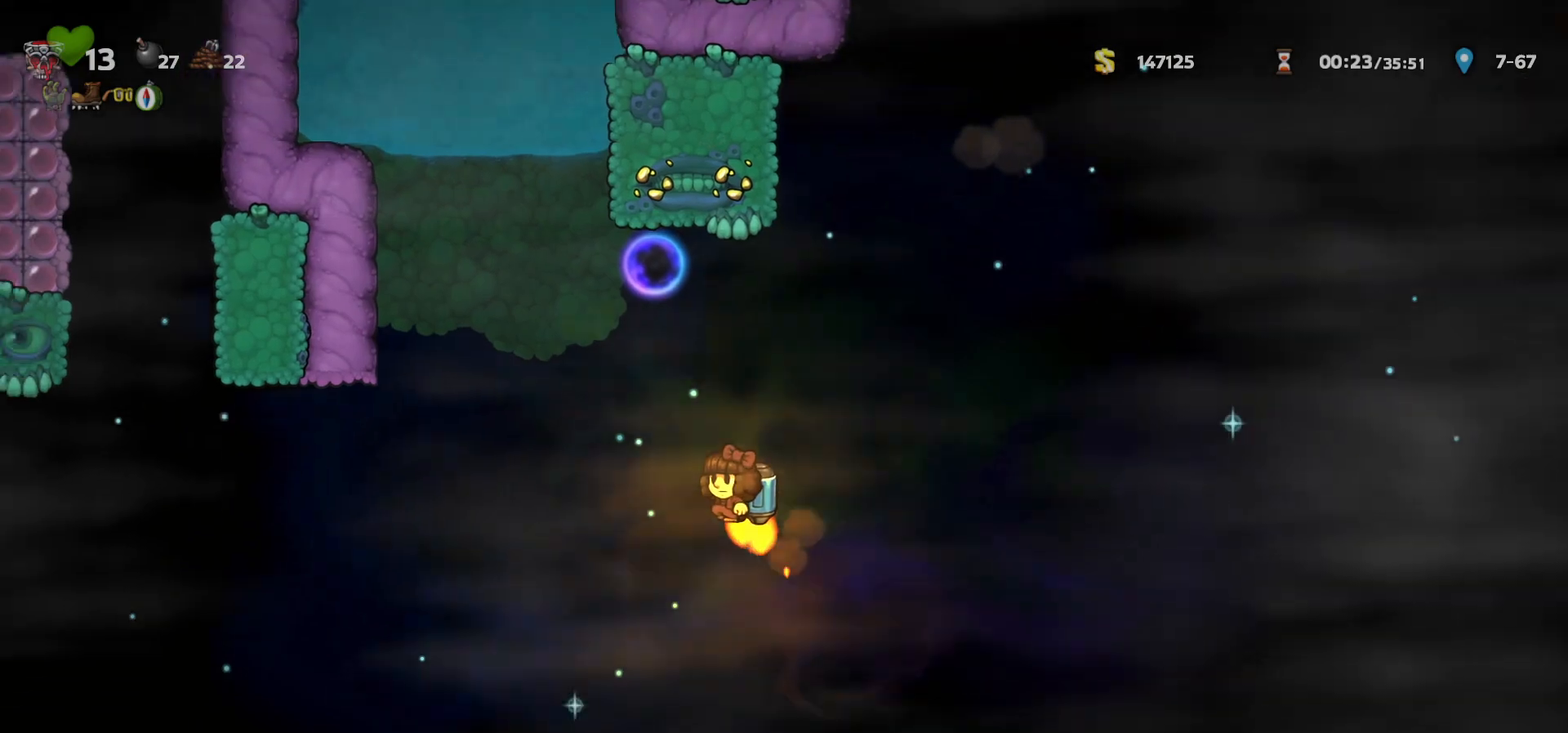
{"keys": ["left"], "events": [[33, "left", "up"], [67, "c", "down"], [200, "a", "down"], [250, "left", "down"], [267, "a", "up"], [267, "c", "up"]]}
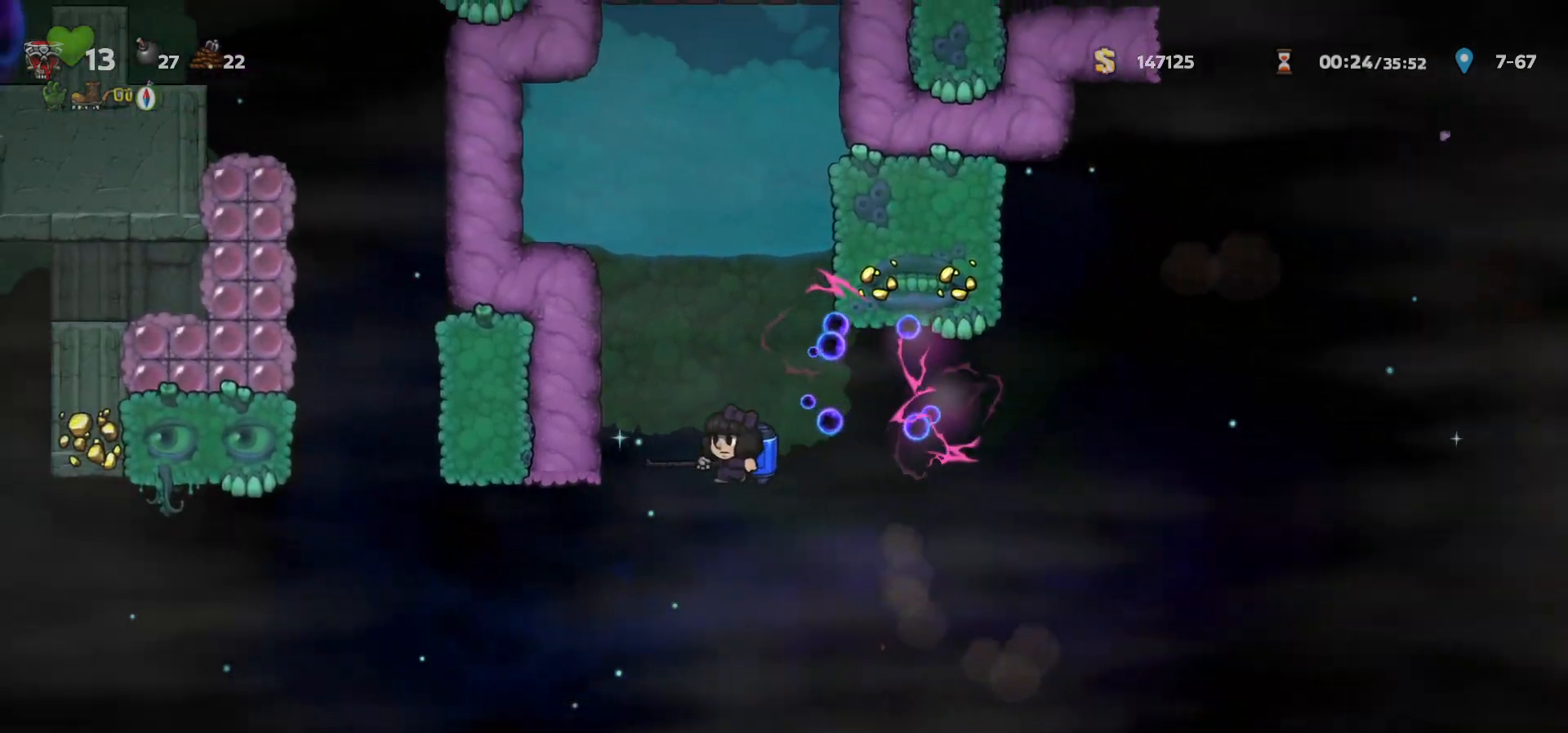
{"keys": ["left"], "events": [[17, "left", "up"], [167, "left", "down"], [283, "c", "down"], [333, "c", "up"]]}
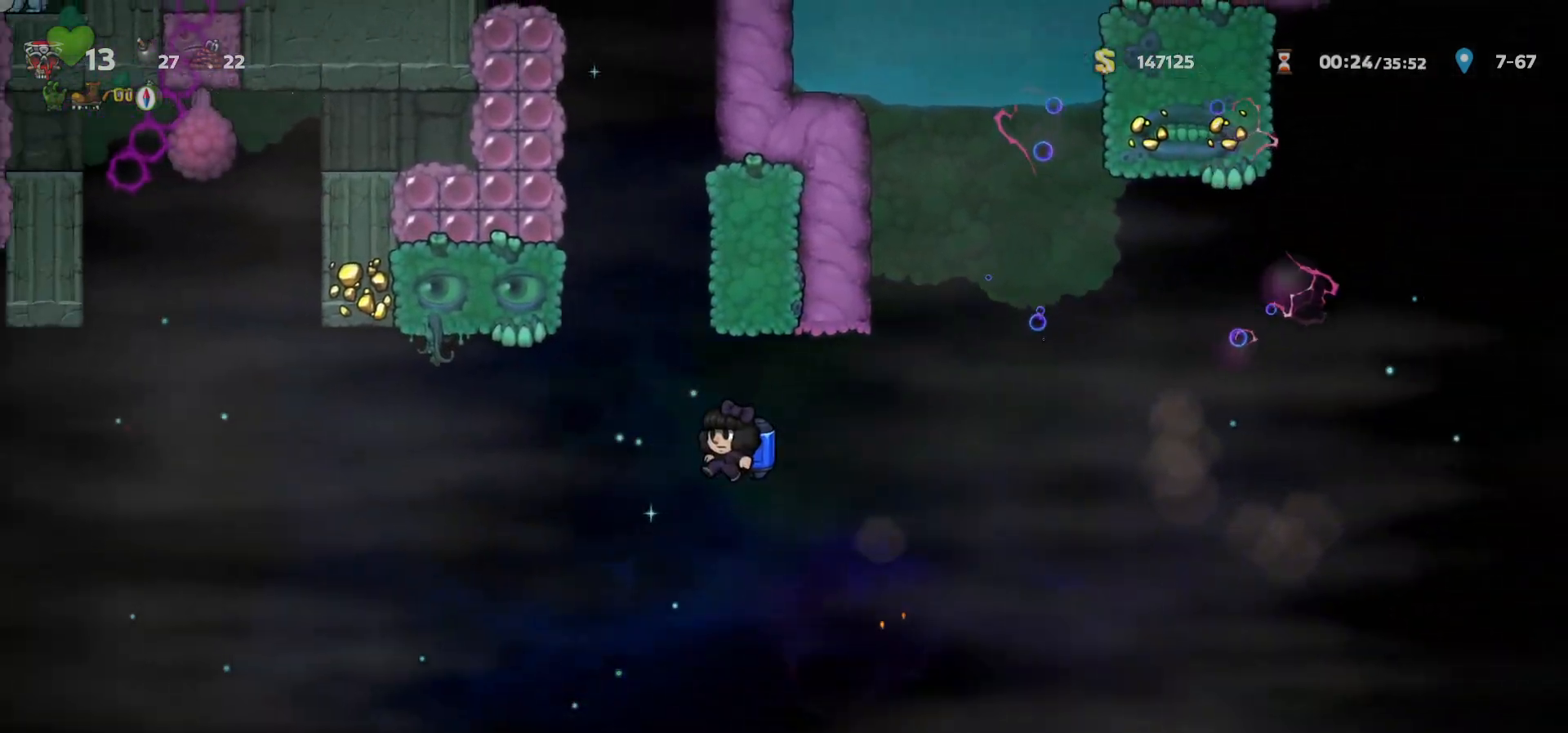
{"keys": ["left"], "events": [[67, "c", "down"], [117, "c", "up"], [417, "c", "down"], [450, "c", "up"]]}
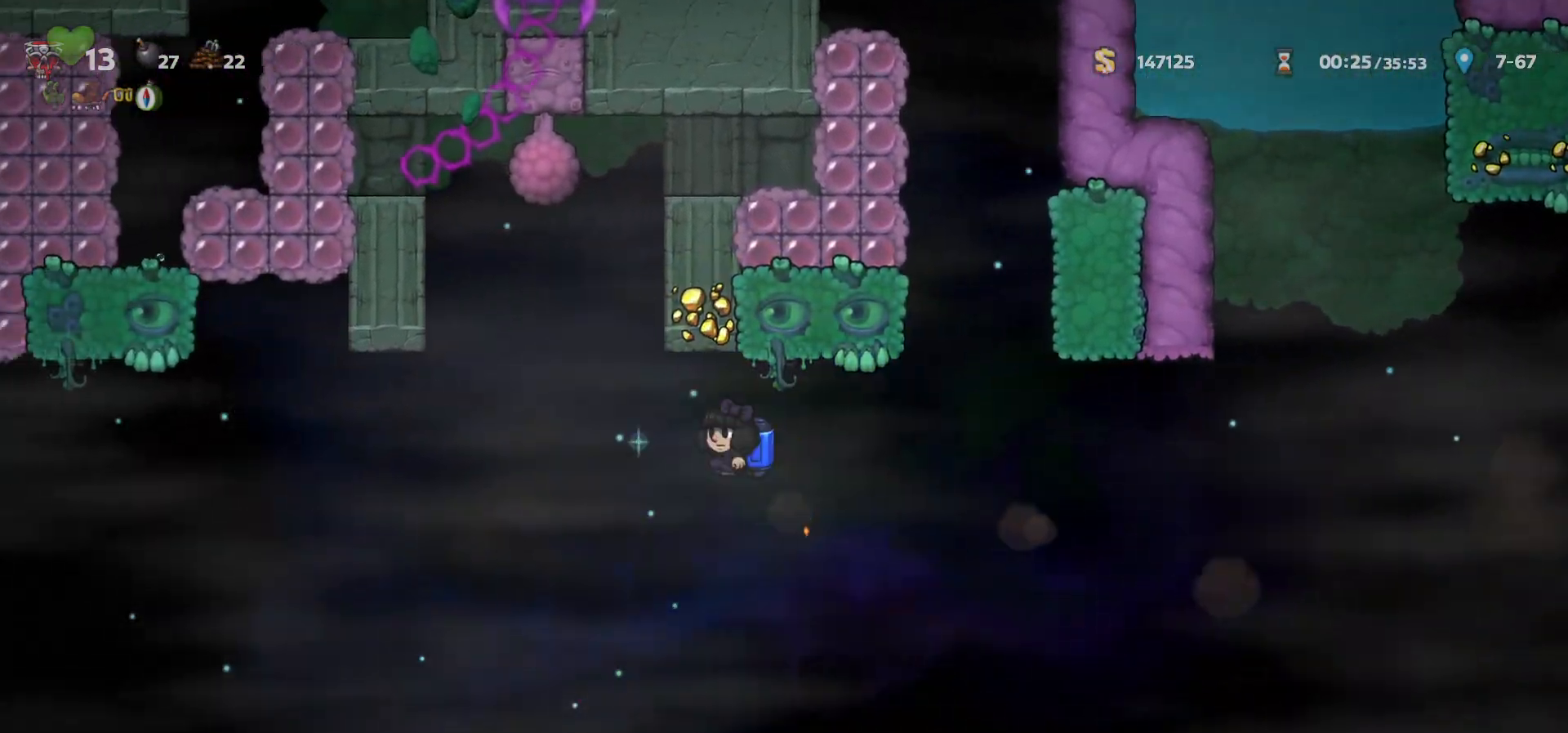
{"keys": ["left"], "events": [[283, "c", "down"], [333, "c", "up"]]}
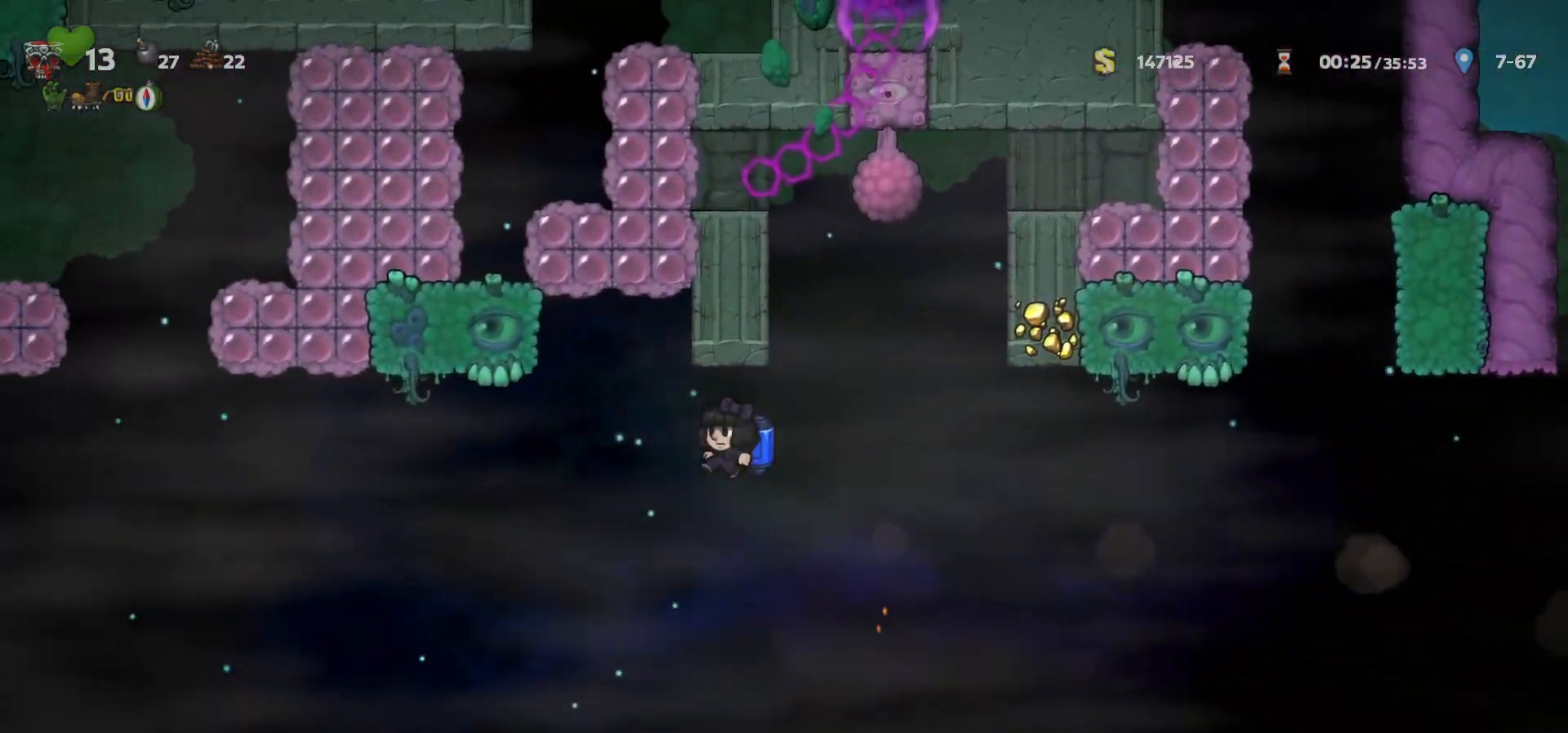
{"keys": ["c", "left"], "events": [[133, "c", "down"], [183, "c", "up"], [467, "c", "down"]]}
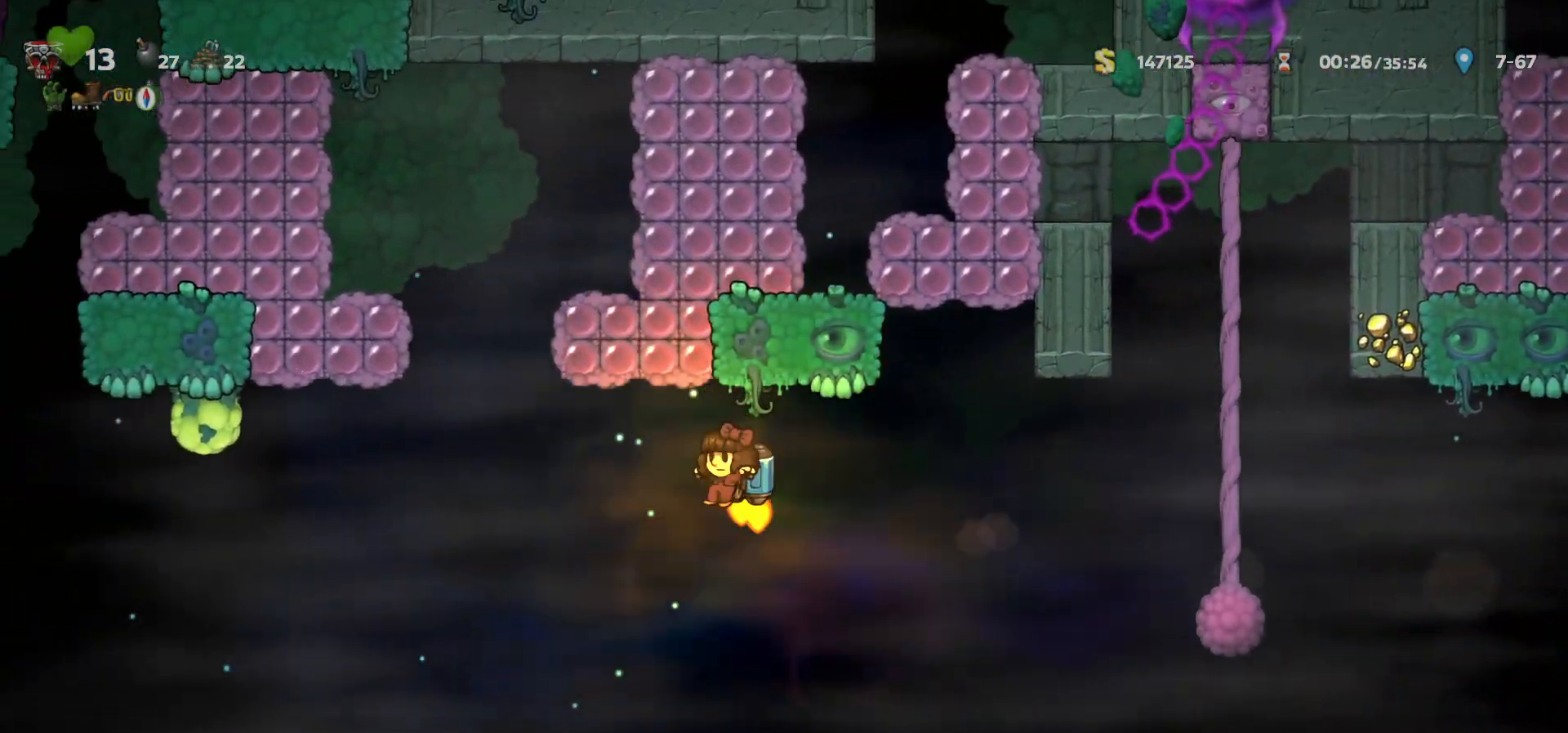
{"keys": ["c"], "events": [[33, "c", "up"], [117, "c", "down"], [317, "left", "up"]]}
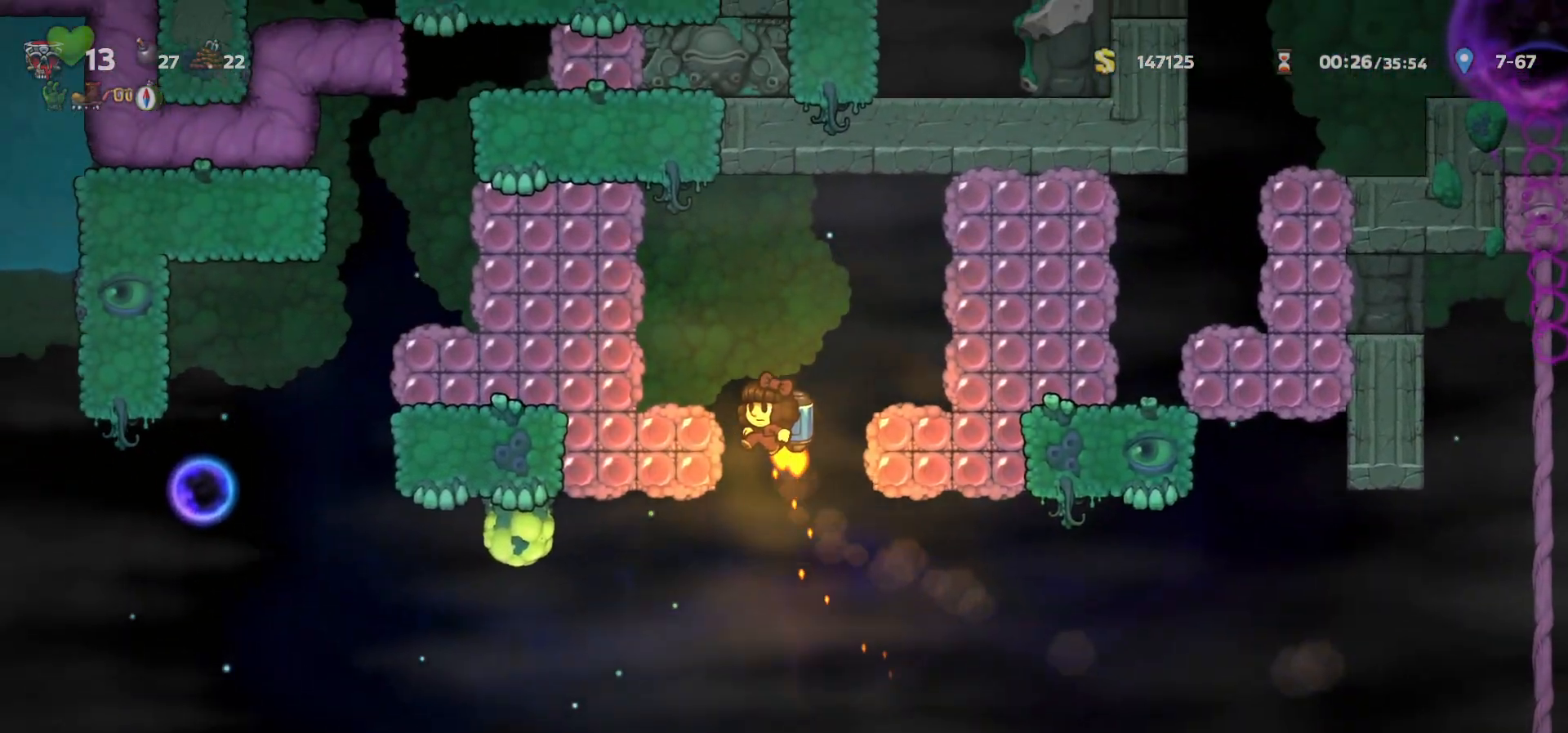
{"keys": [], "events": [[167, "left", "down"], [200, "a", "down"], [317, "a", "up"], [317, "c", "up"], [500, "left", "up"]]}
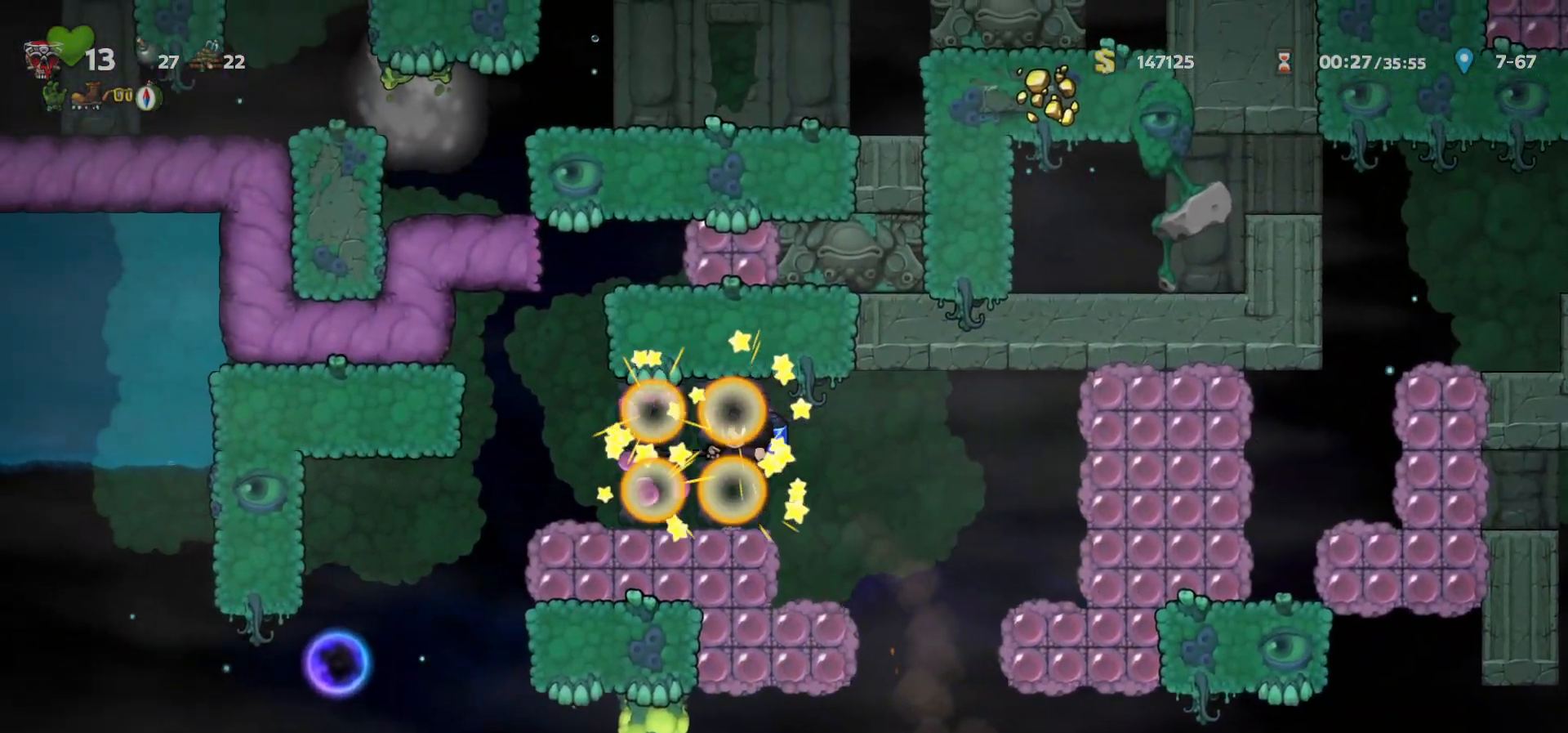
{"keys": ["left"], "events": [[117, "left", "down"]]}
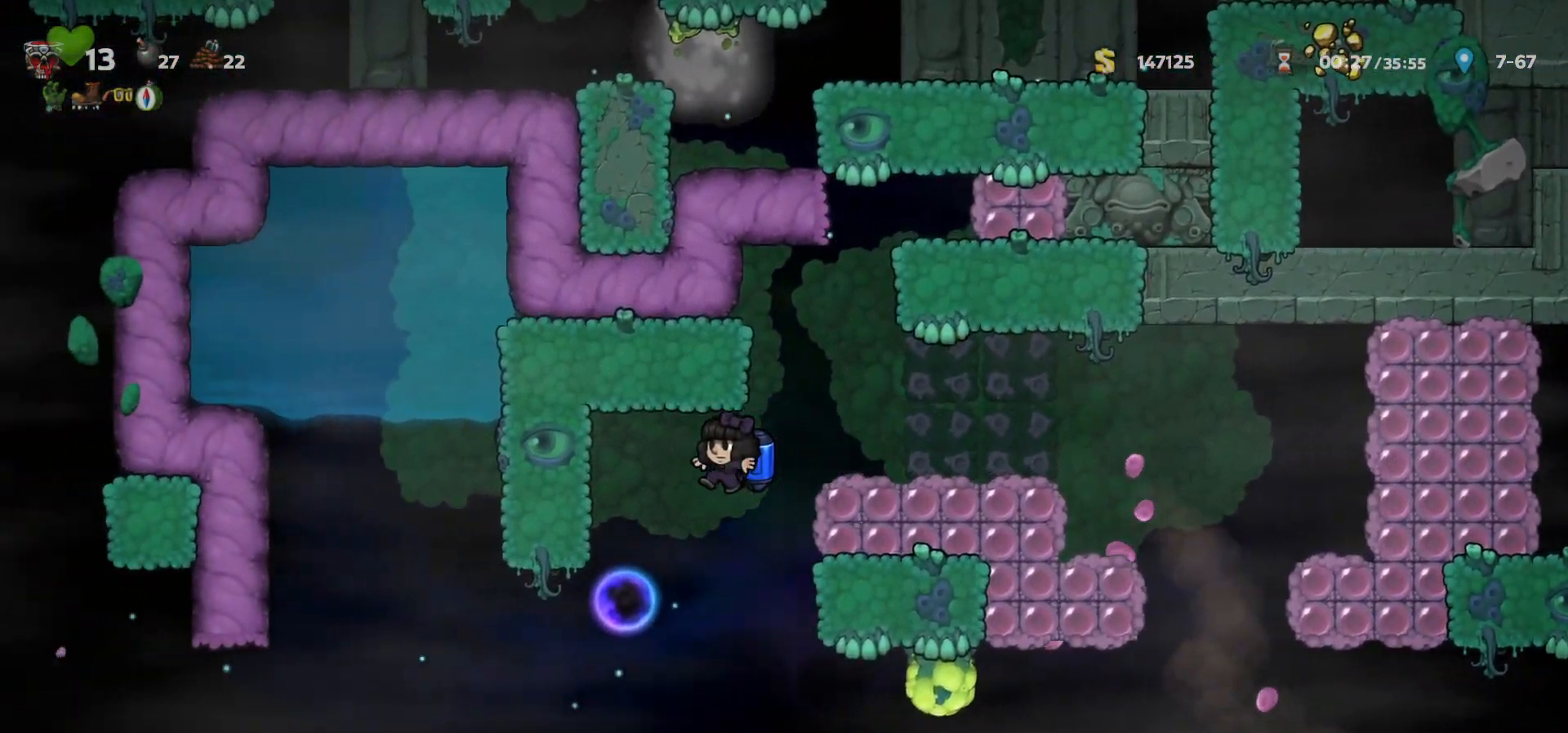
{"keys": ["right"], "events": [[67, "left", "up"], [183, "right", "down"], [317, "c", "down"], [417, "c", "up"]]}
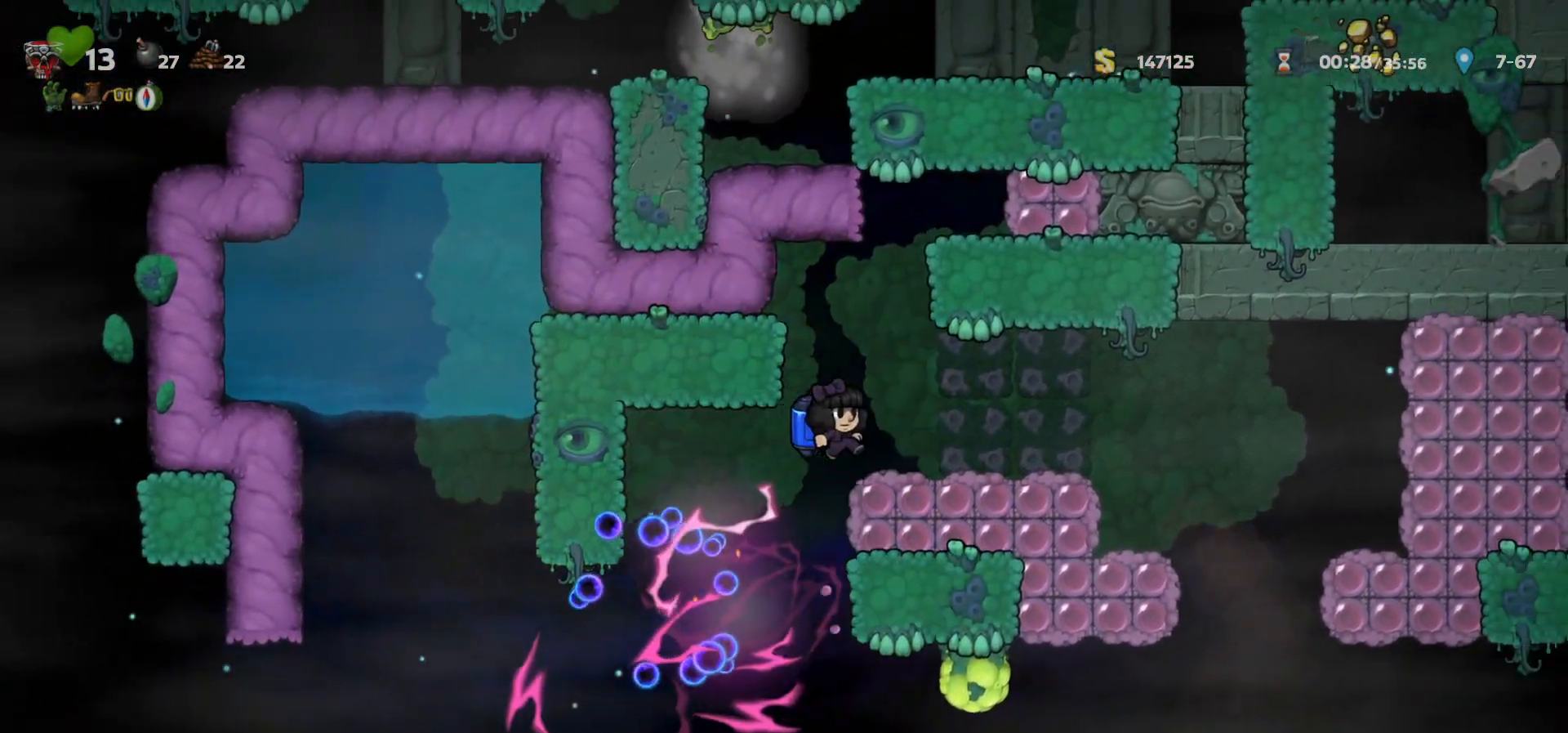
{"keys": ["right"], "events": [[400, "c", "down"], [483, "c", "up"]]}
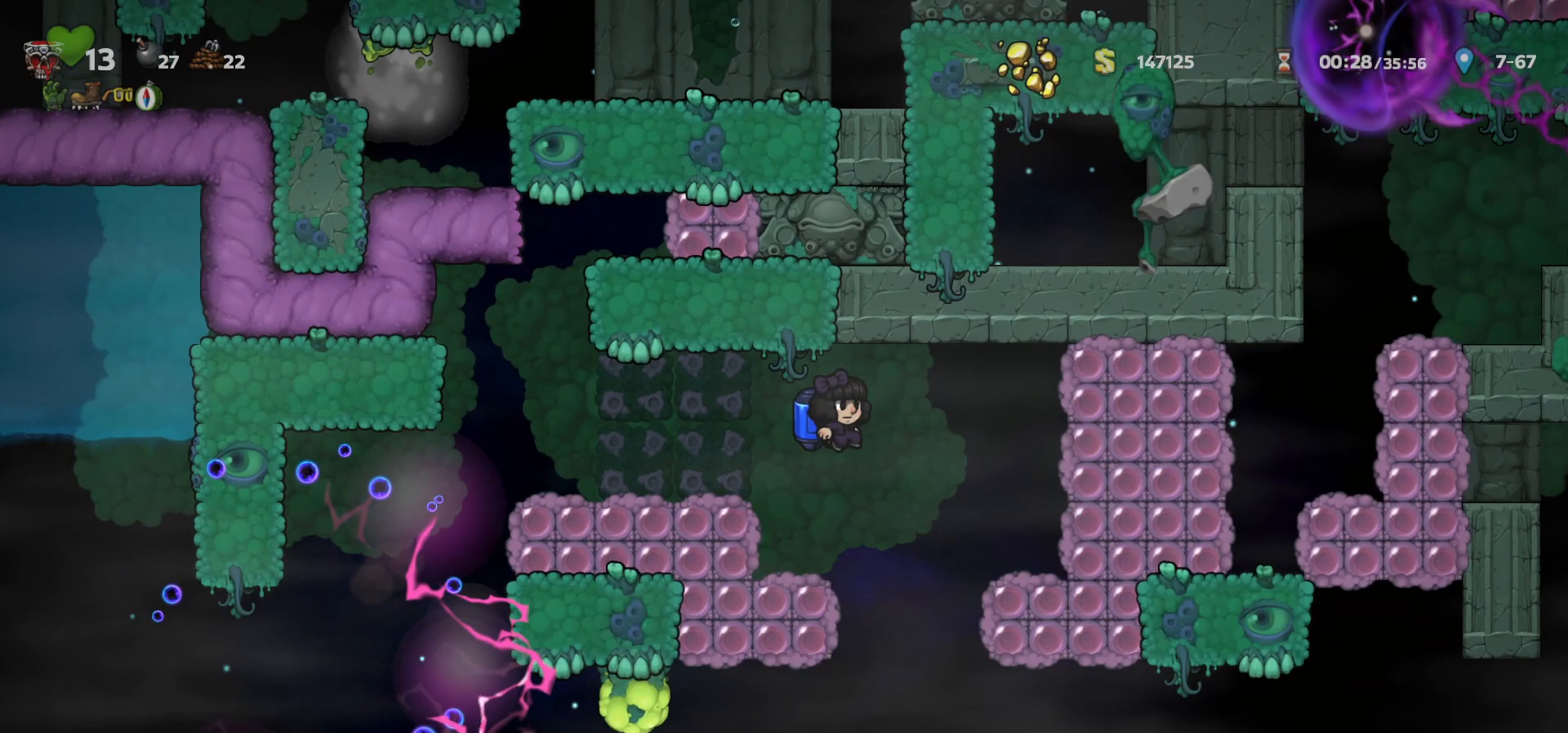
{"keys": ["right"], "events": [[33, "c", "down"], [83, "a", "down"], [217, "a", "up"], [217, "c", "up"]]}
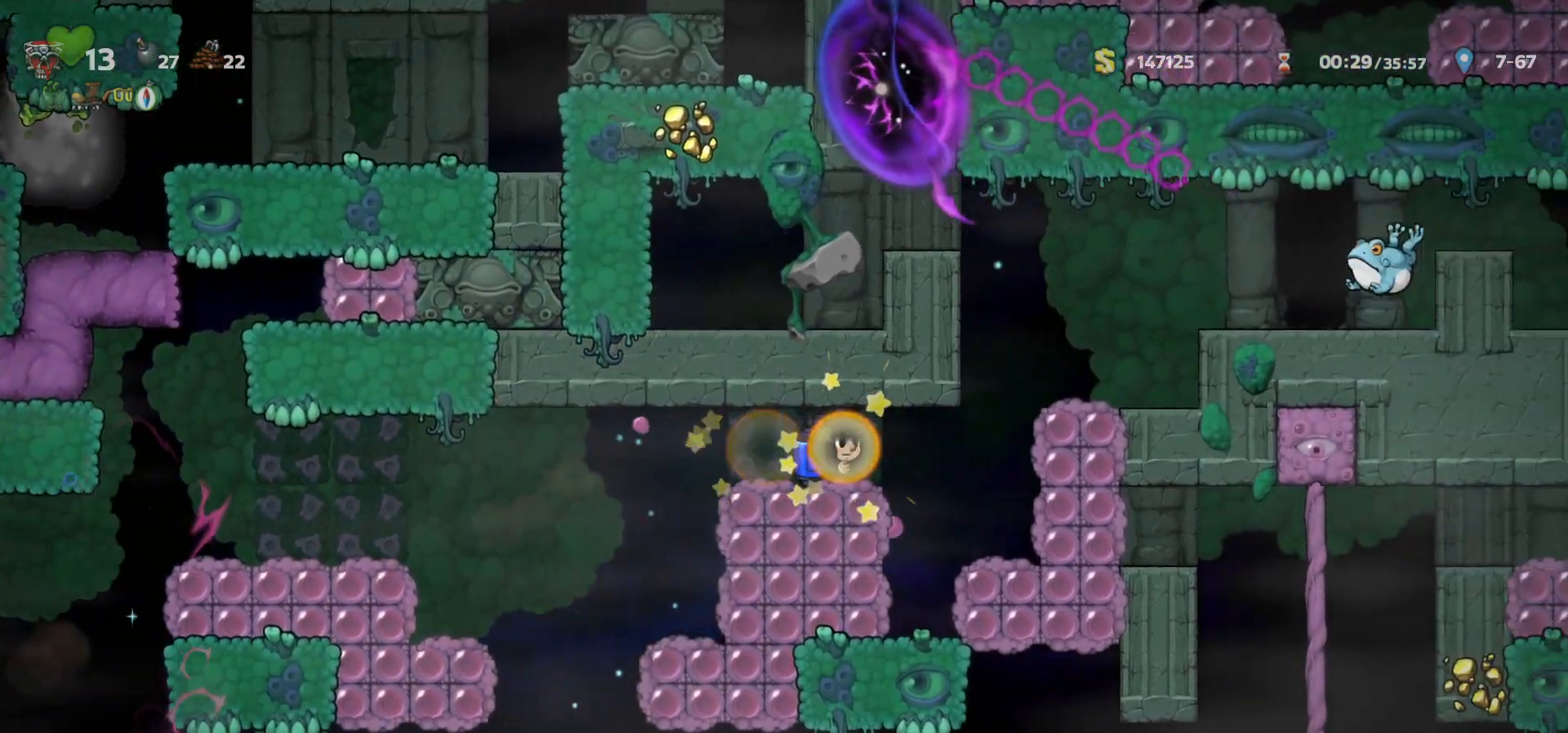
{"keys": ["c", "right"], "events": [[100, "c", "down"], [167, "c", "up"], [233, "c", "down"], [233, "right", "up"], [350, "a", "down"], [417, "right", "down"], [500, "a", "up"]]}